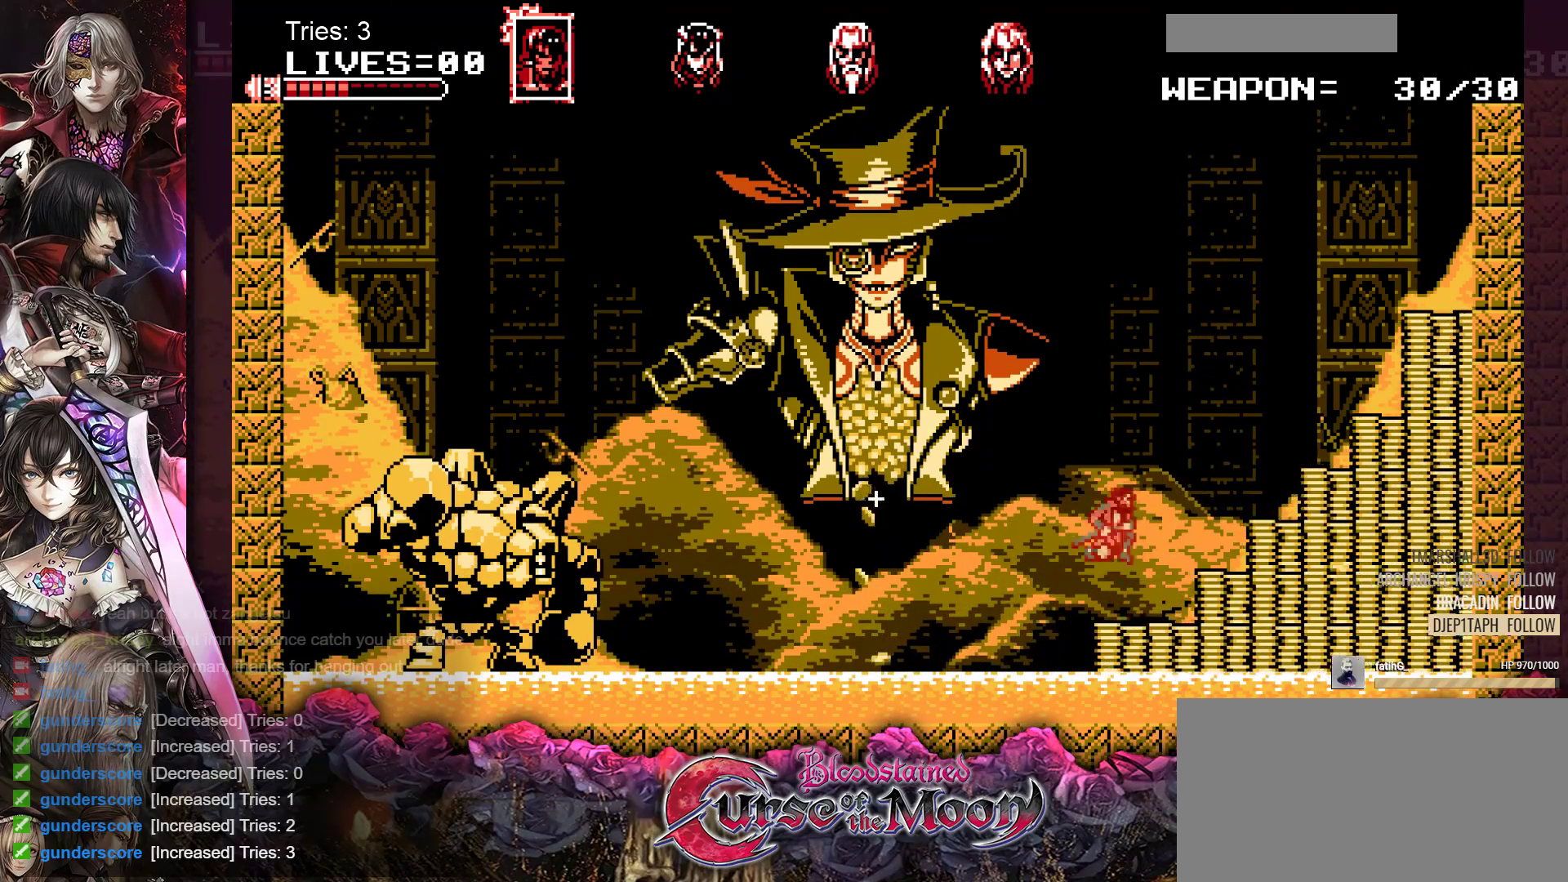
Gameplay with a controller (Nintendo layout); each line is a JSON object with the inputs held at the frame after it. "events" lists button and stick changes between this image and that frame as [ms after this image, input, new state], when the widget could be followed in between. Not read: L1 L3 R3.
{"buttons": ["DPAD_RIGHT"], "events": [[150, "Y", "down"], [167, "B", "down"], [333, "B", "up"], [350, "Y", "up"]]}
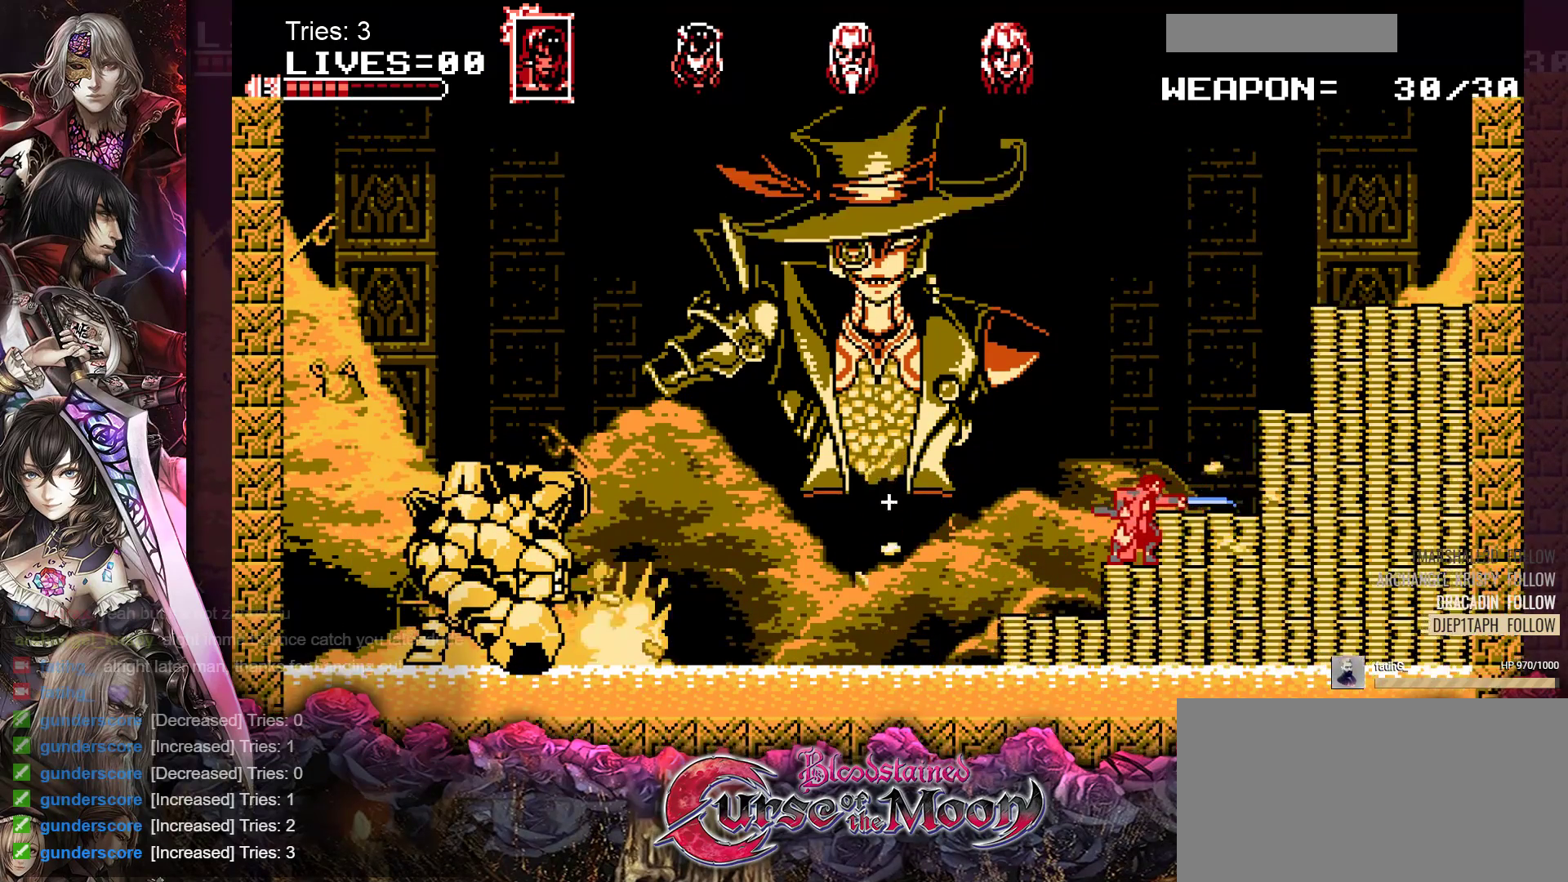
{"buttons": ["DPAD_RIGHT"], "events": [[133, "B", "down"], [133, "Y", "down"], [300, "B", "up"], [317, "Y", "up"]]}
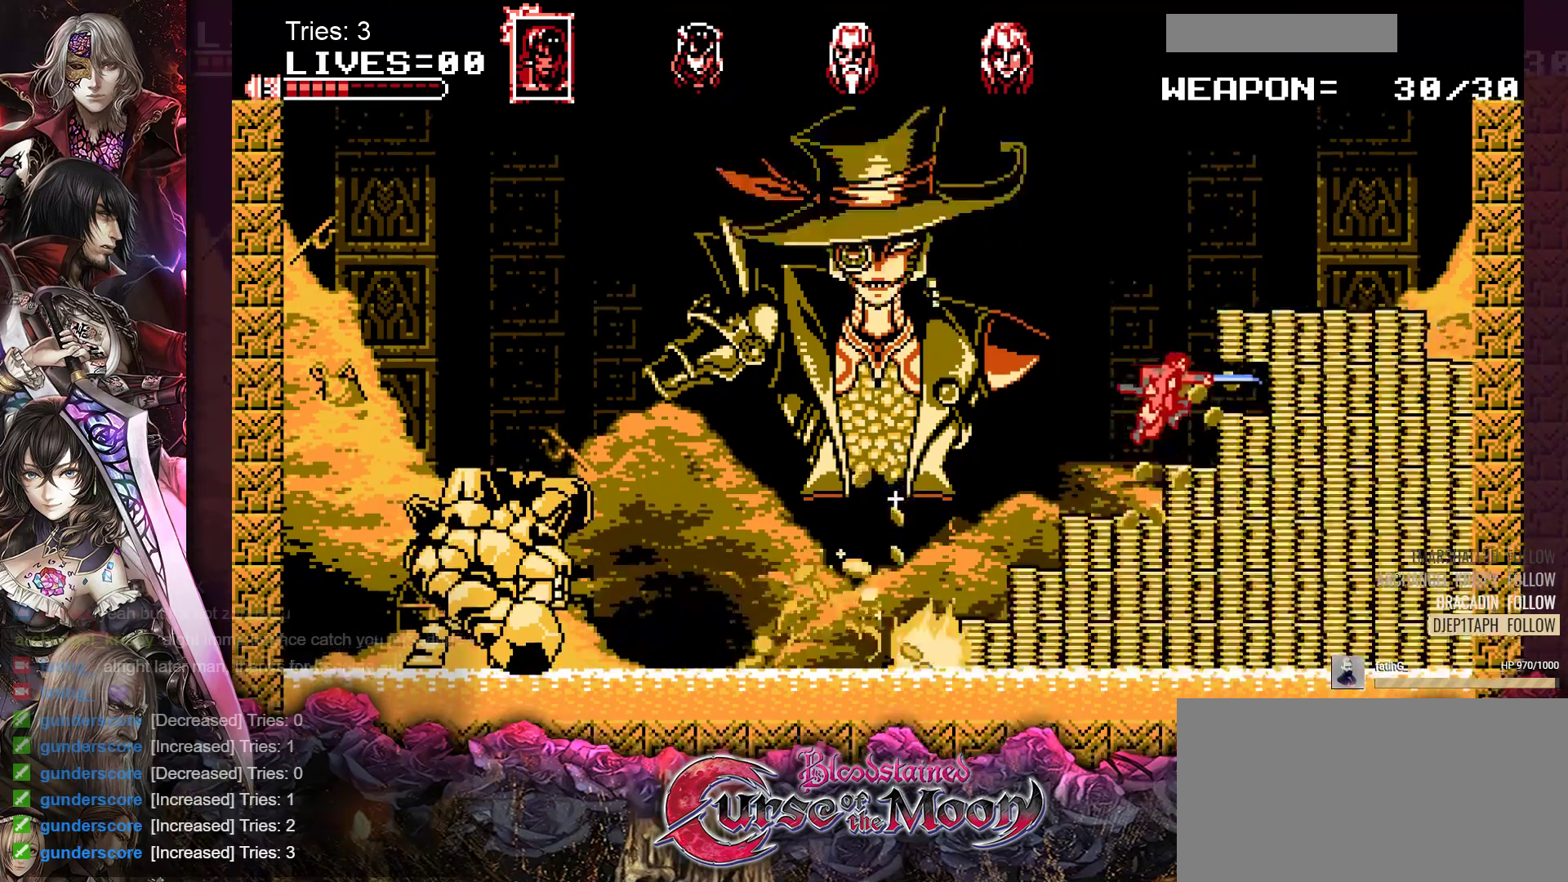
{"buttons": ["DPAD_RIGHT"], "events": [[317, "B", "down"], [317, "Y", "down"], [467, "B", "up"], [467, "Y", "up"]]}
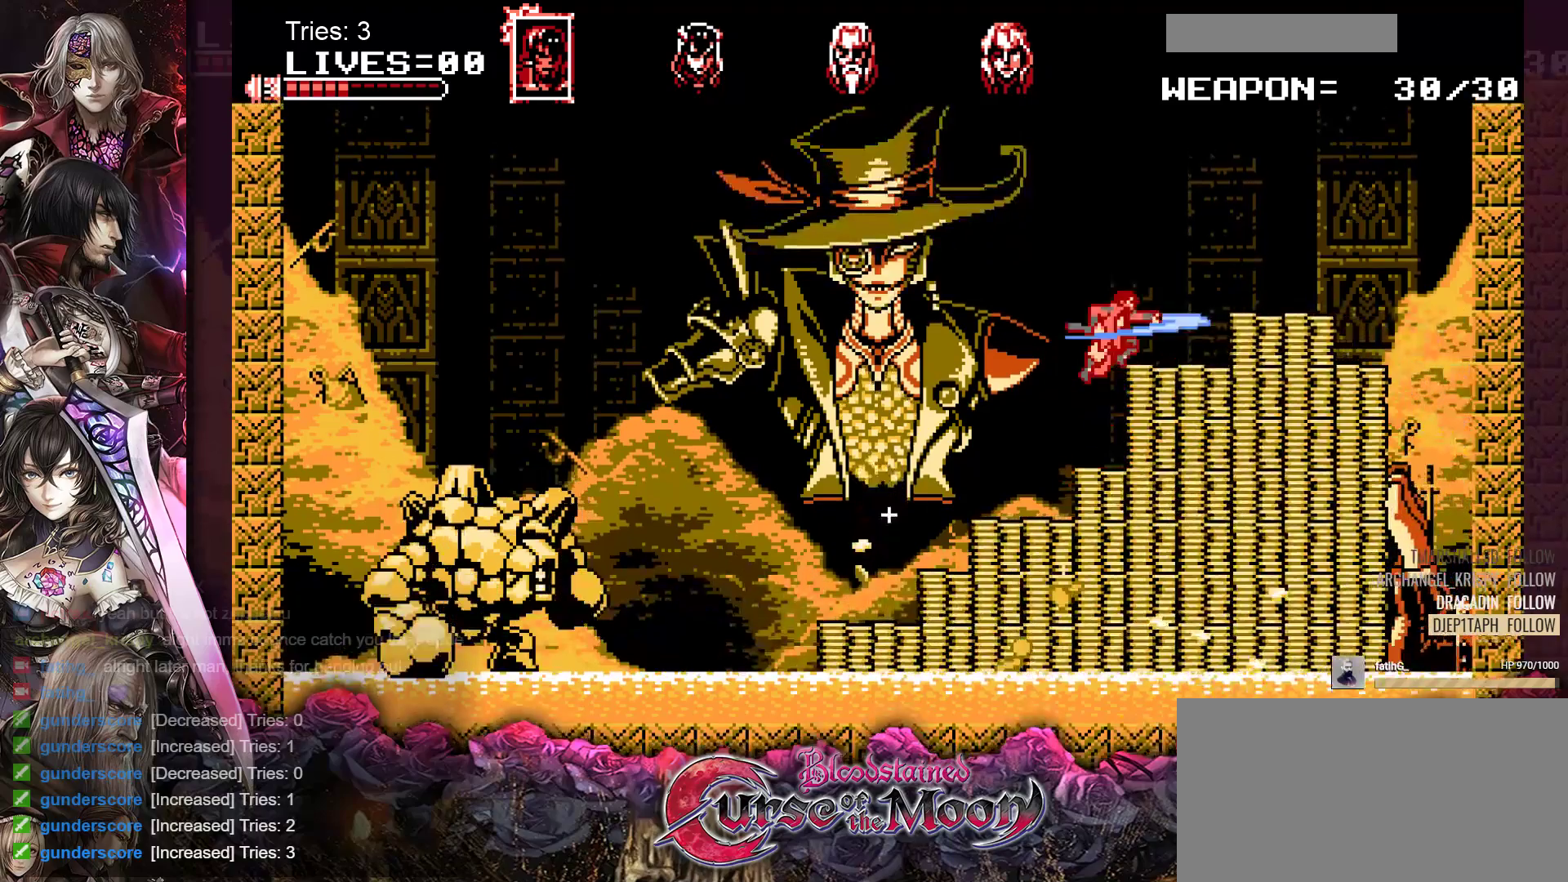
{"buttons": ["DPAD_LEFT"], "events": [[200, "DPAD_RIGHT", "up"], [483, "DPAD_LEFT", "down"]]}
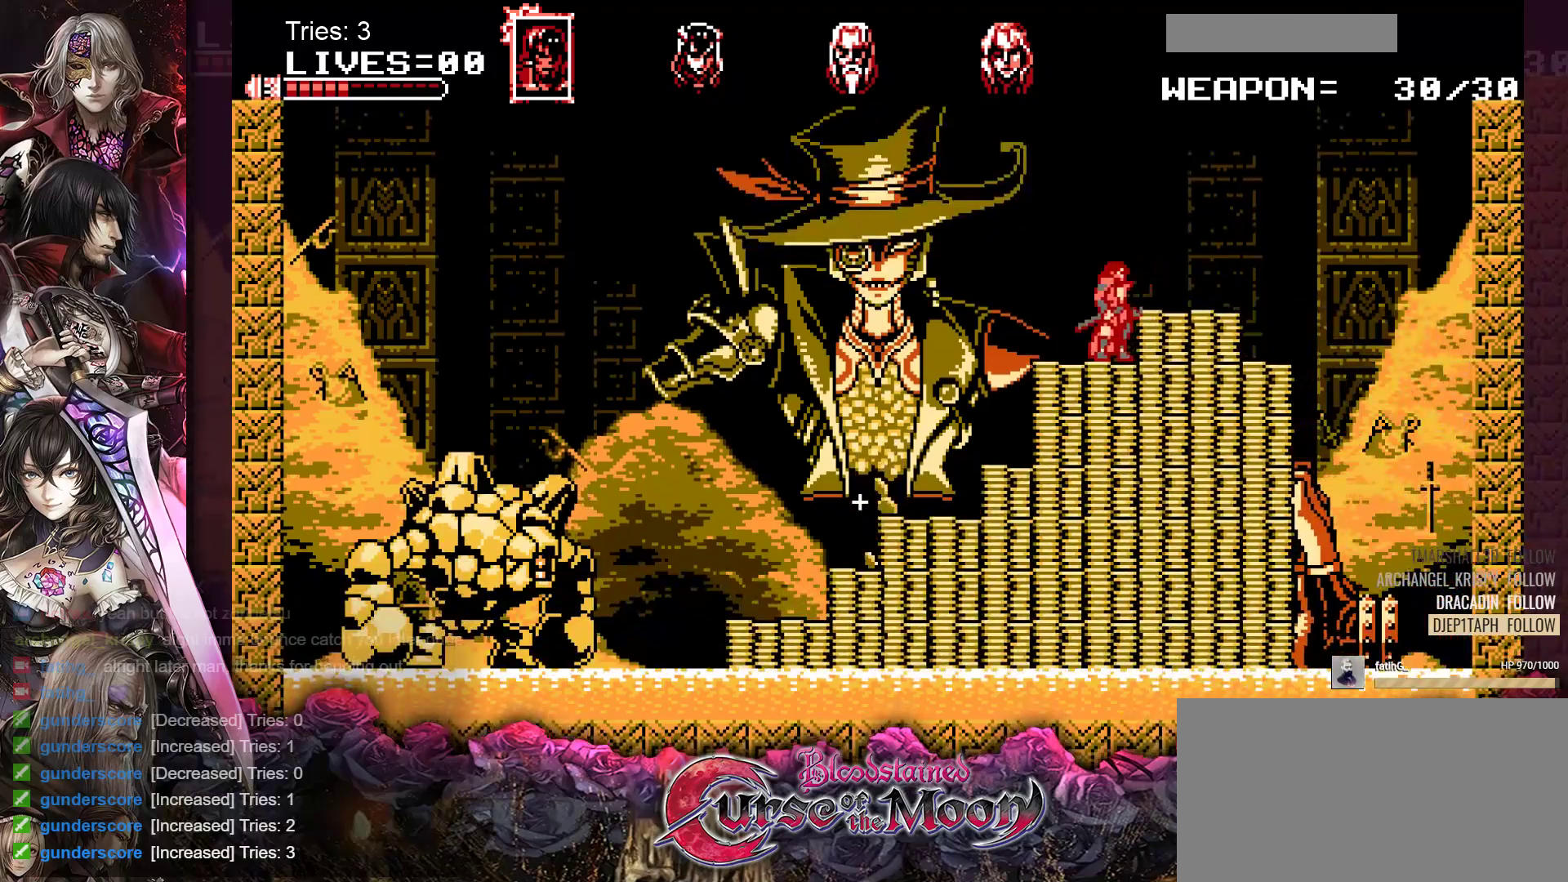
{"buttons": ["Y"], "events": [[67, "DPAD_LEFT", "up"], [100, "Y", "down"], [233, "Y", "up"], [300, "Y", "down"], [400, "Y", "up"], [467, "Y", "down"]]}
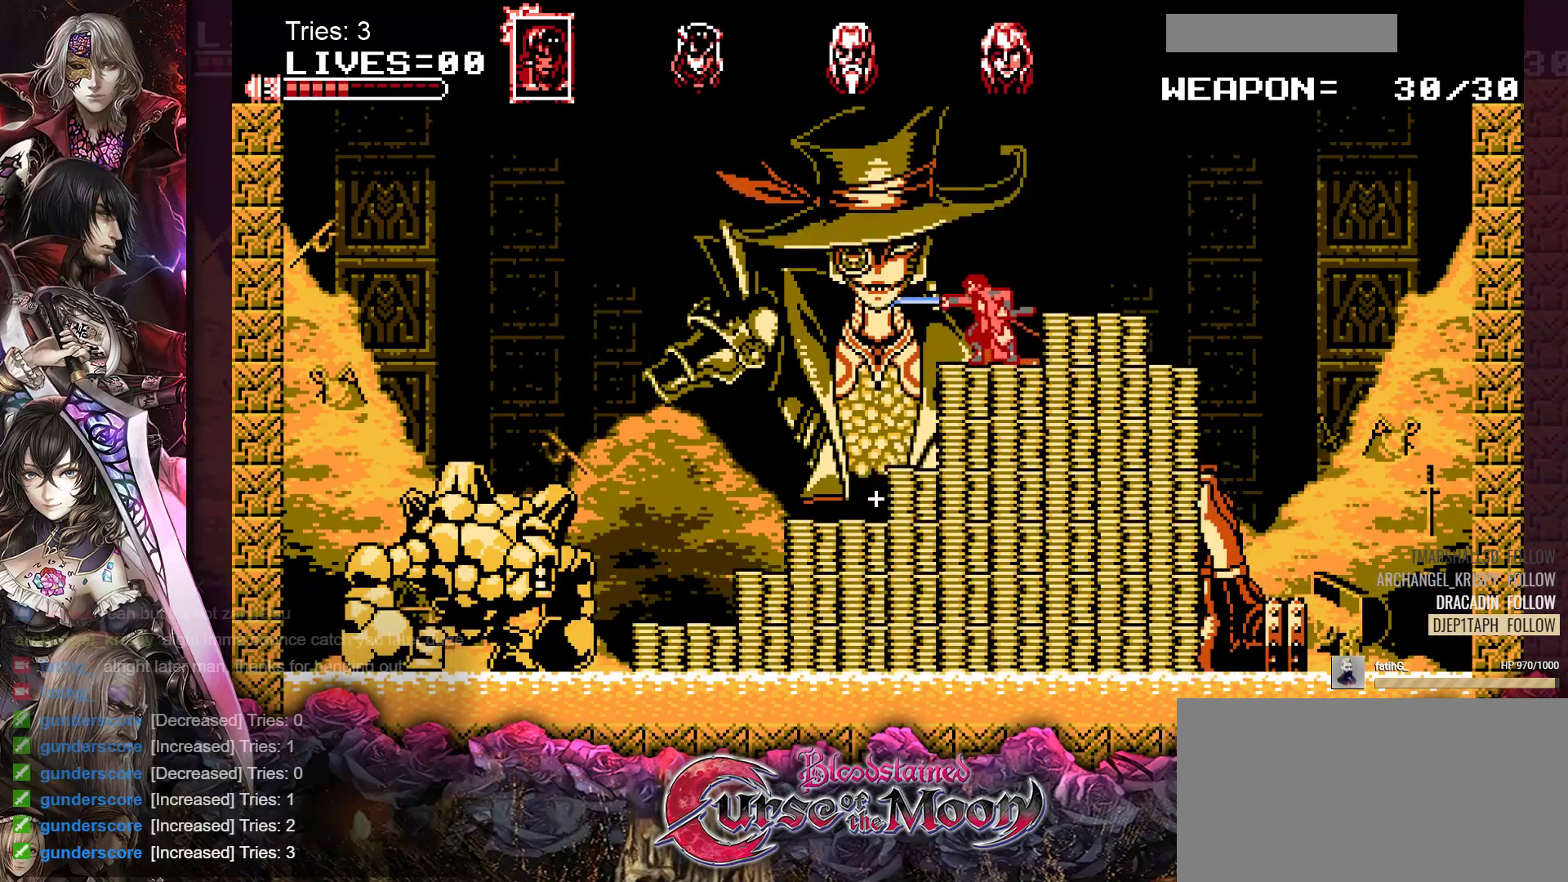
{"buttons": ["DPAD_RIGHT"], "events": [[50, "Y", "up"], [100, "Y", "down"], [183, "Y", "up"], [250, "Y", "down"], [317, "Y", "up"], [350, "DPAD_RIGHT", "down"], [383, "Y", "down"], [450, "Y", "up"]]}
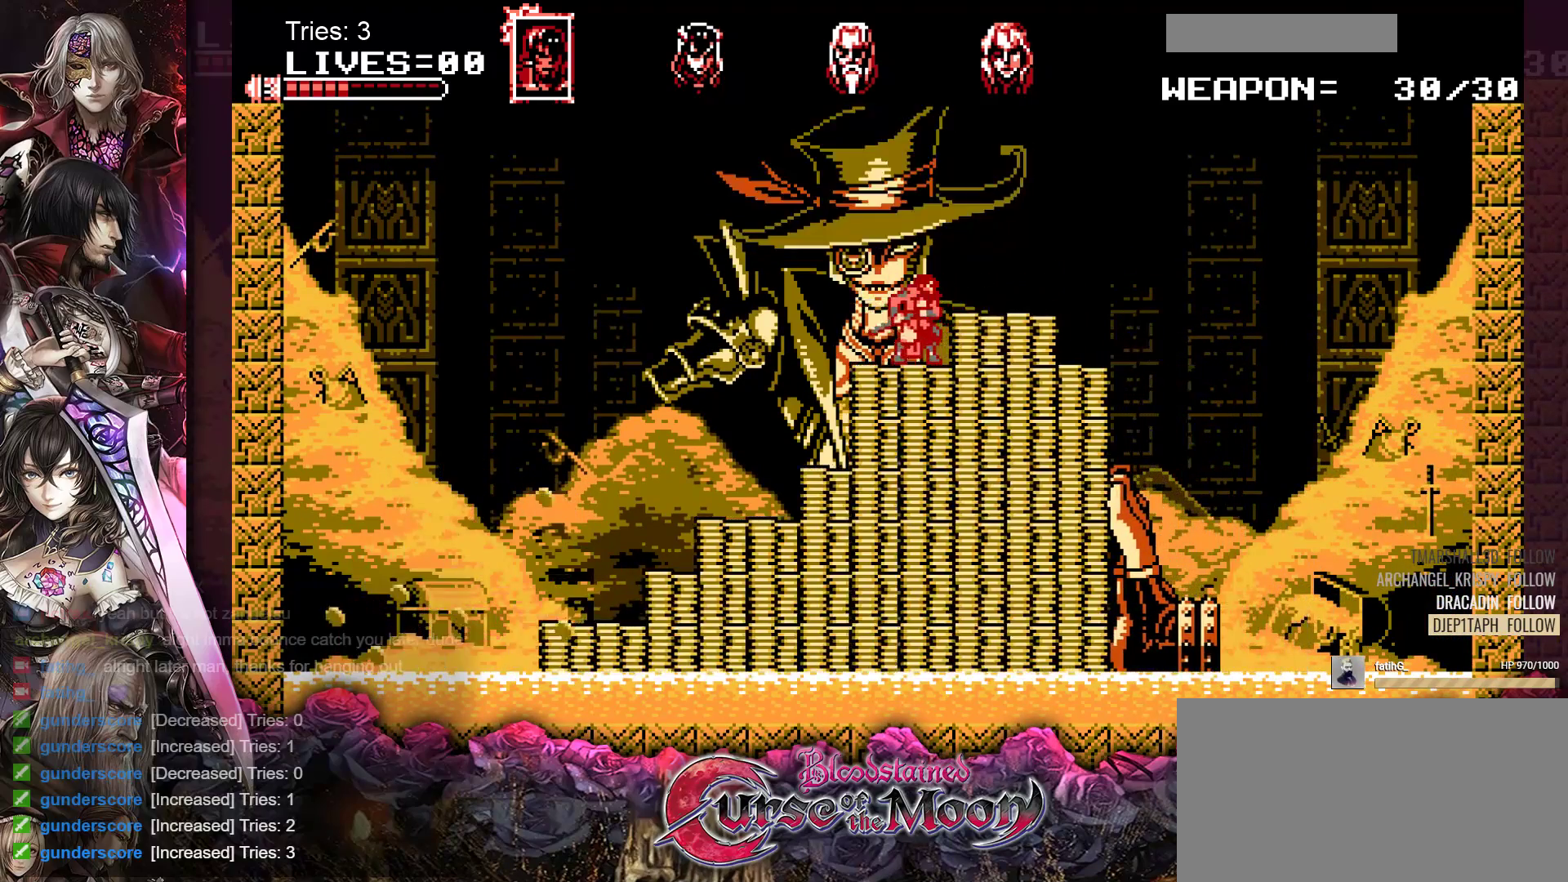
{"buttons": ["DPAD_RIGHT"], "events": [[17, "Y", "down"], [83, "Y", "up"], [150, "Y", "down"], [217, "Y", "up"], [283, "Y", "down"], [367, "Y", "up"], [417, "Y", "down"], [500, "Y", "up"]]}
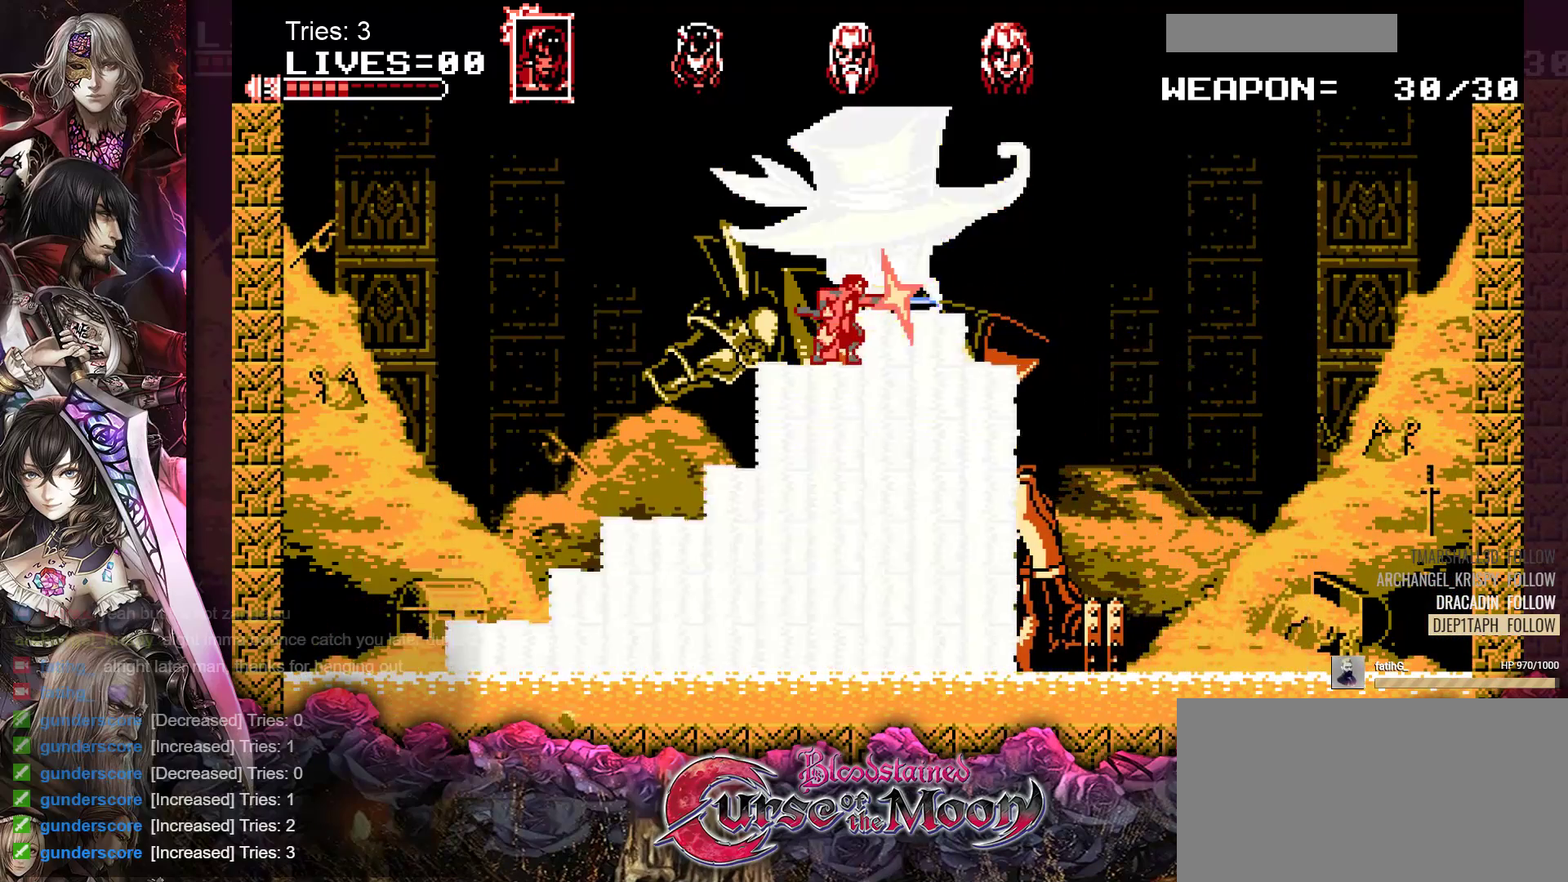
{"buttons": ["DPAD_RIGHT"], "events": [[67, "Y", "down"], [133, "Y", "up"], [200, "Y", "down"], [267, "Y", "up"], [333, "Y", "down"], [417, "Y", "up"]]}
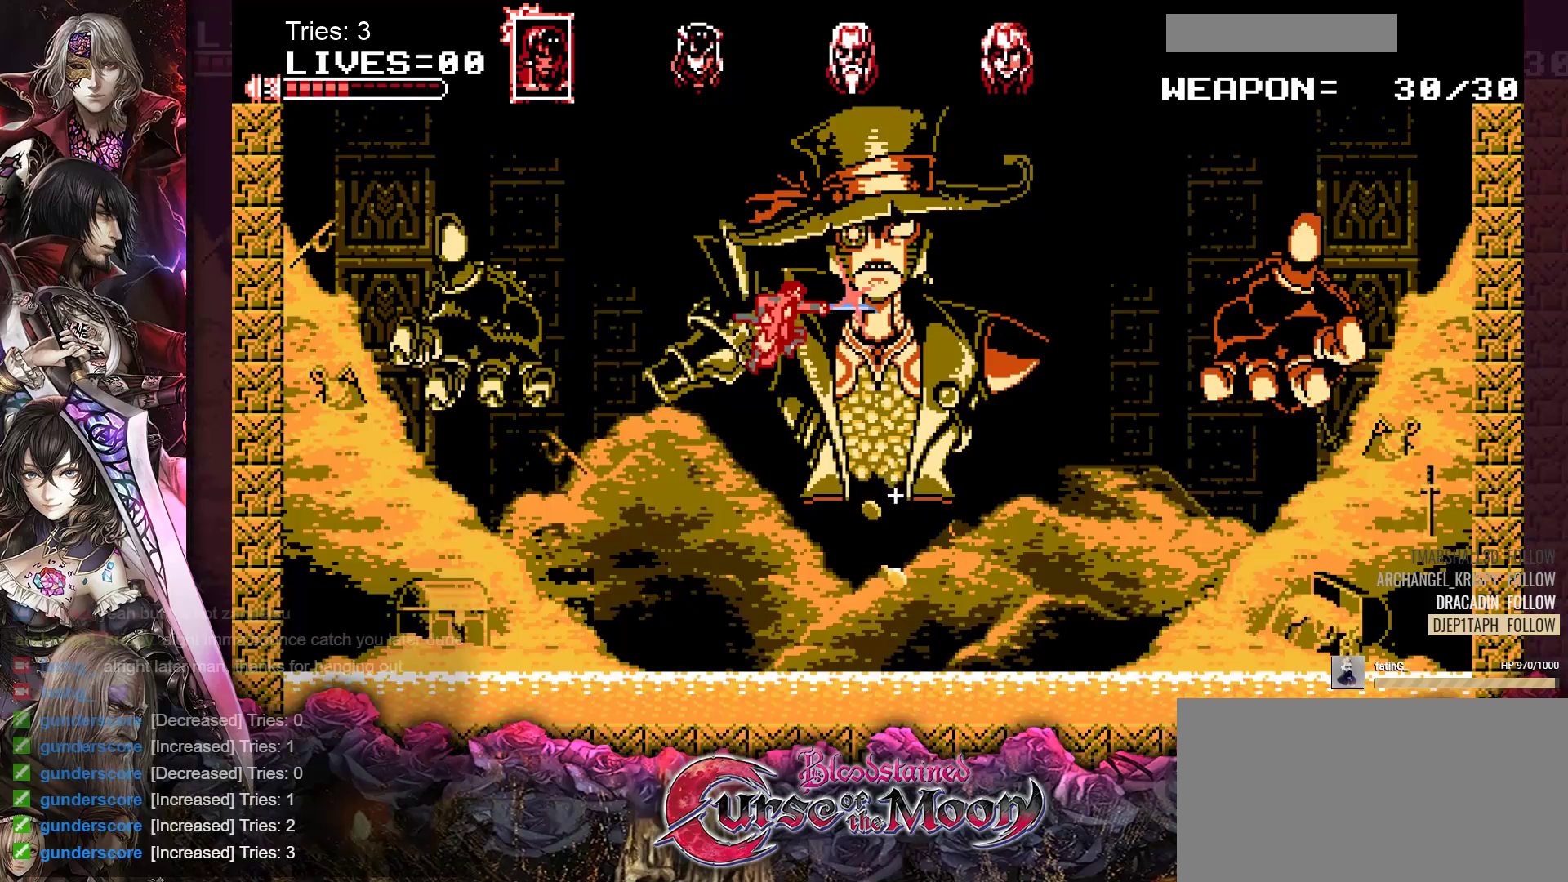
{"buttons": [], "events": [[133, "B", "down"], [267, "B", "up"], [433, "DPAD_RIGHT", "up"]]}
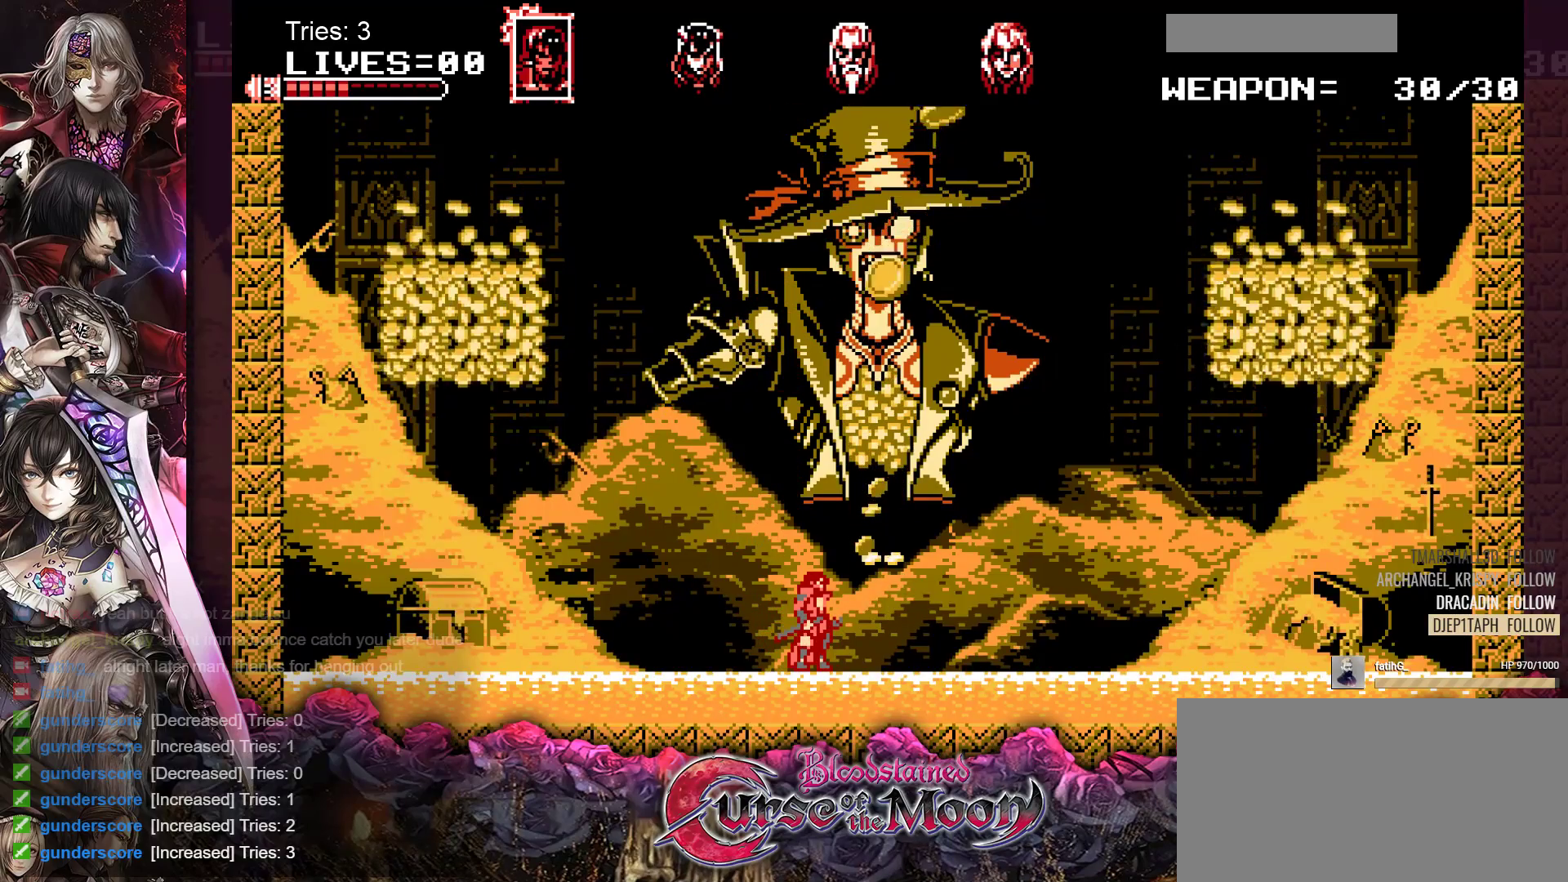
{"buttons": [], "events": []}
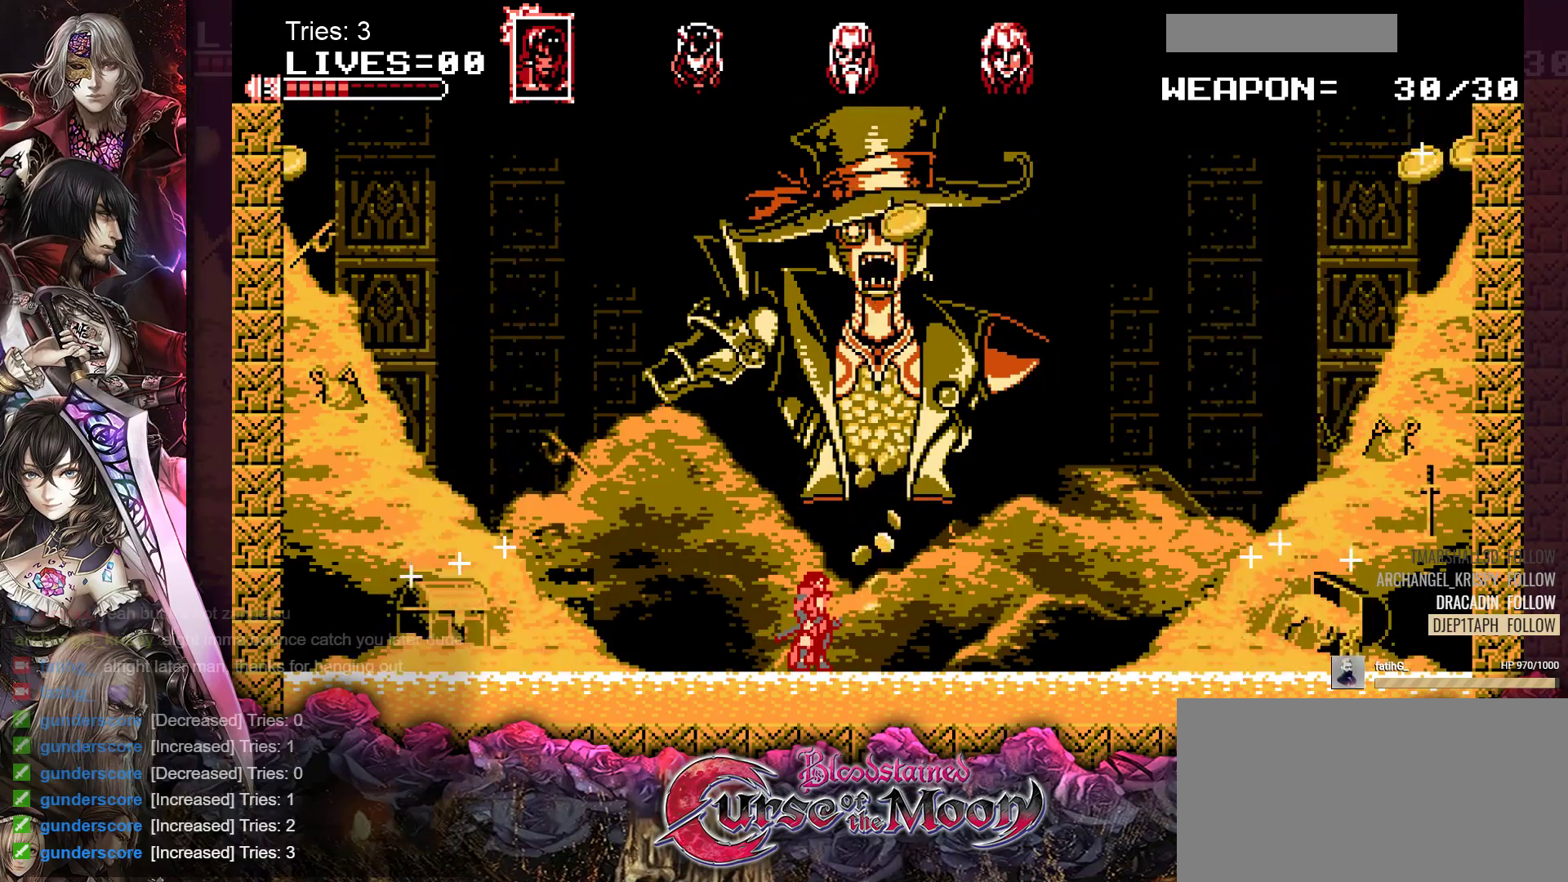
{"buttons": [], "events": []}
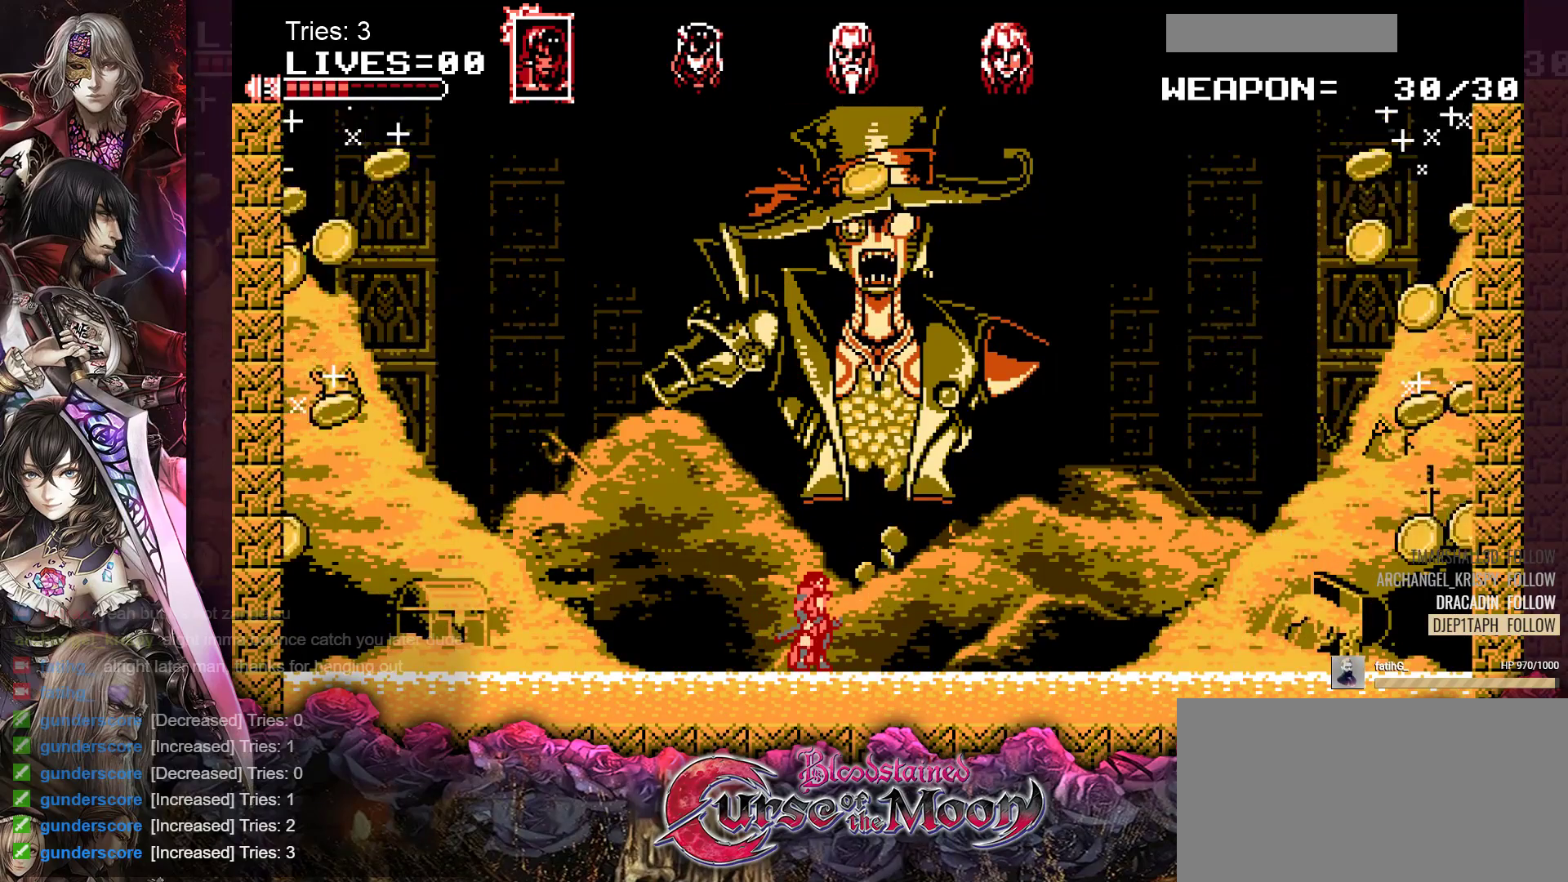
{"buttons": [], "events": []}
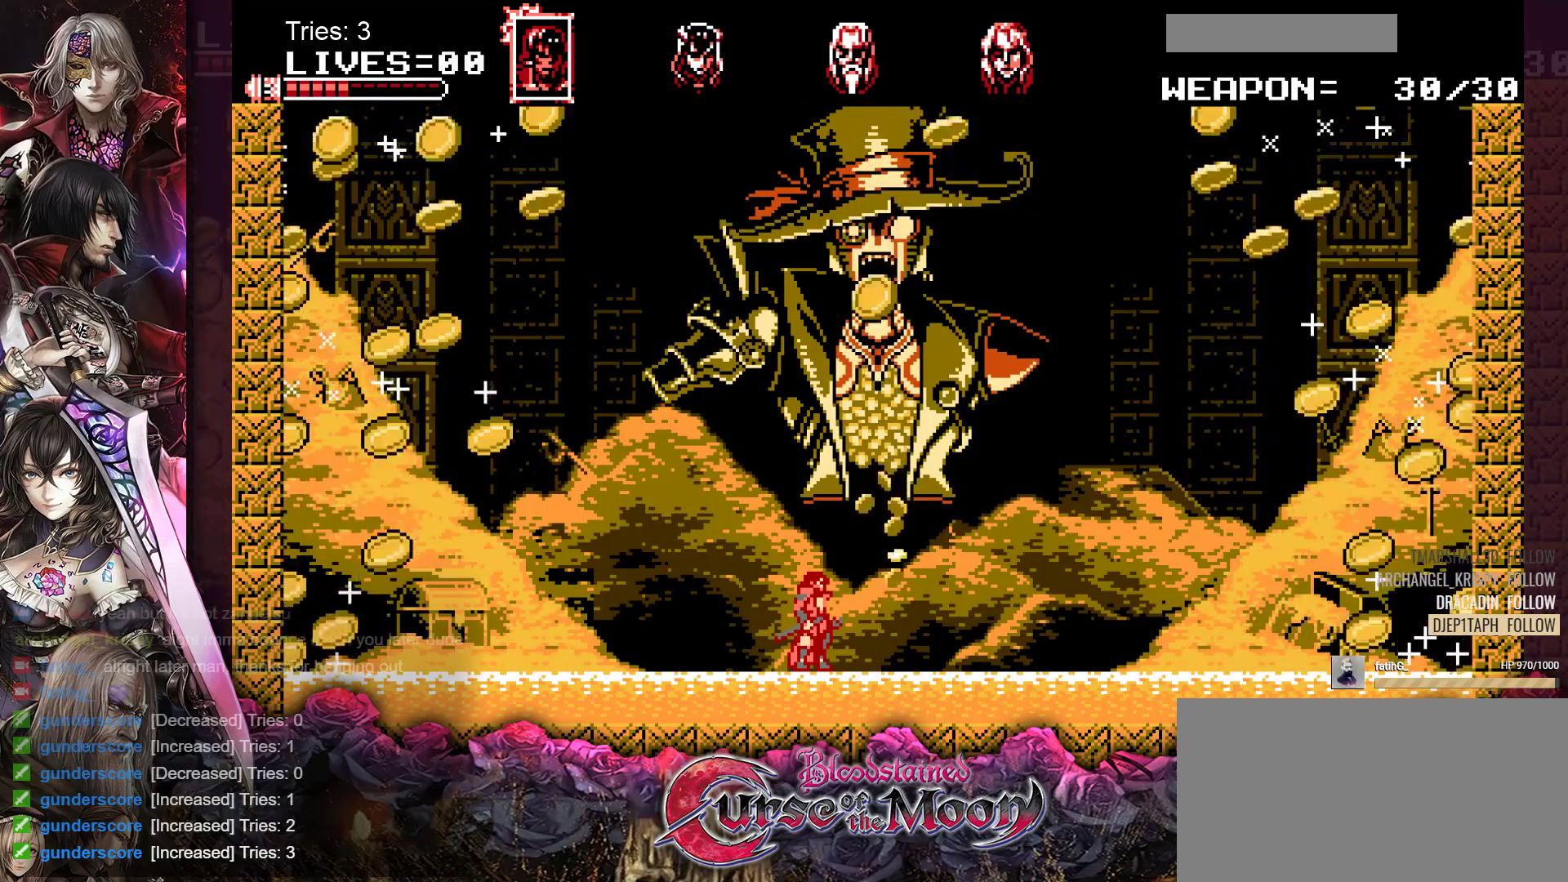
{"buttons": [], "events": []}
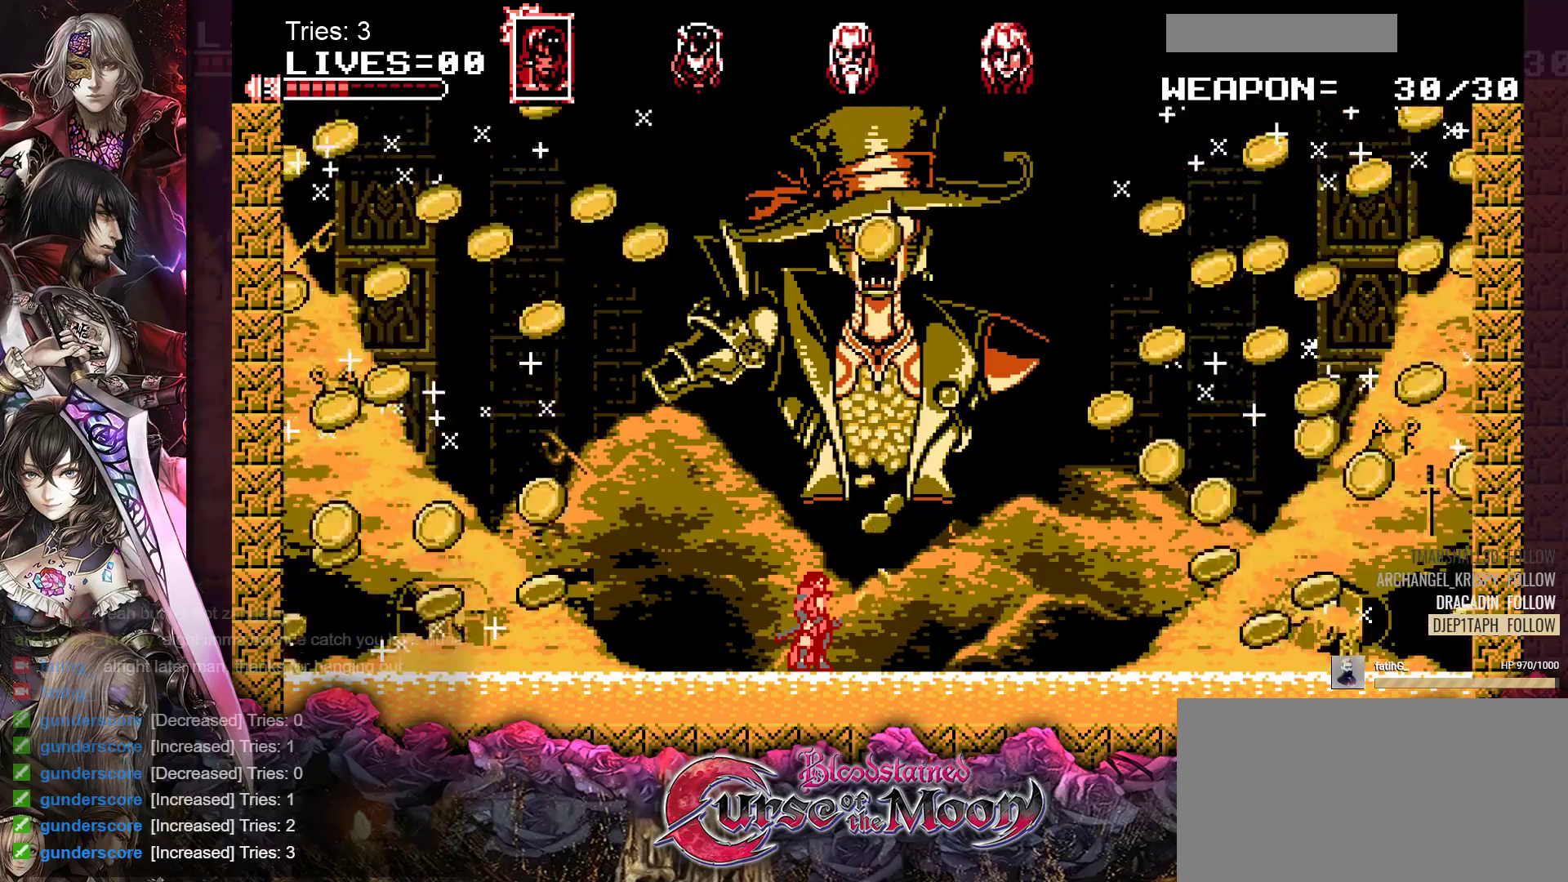
{"buttons": [], "events": []}
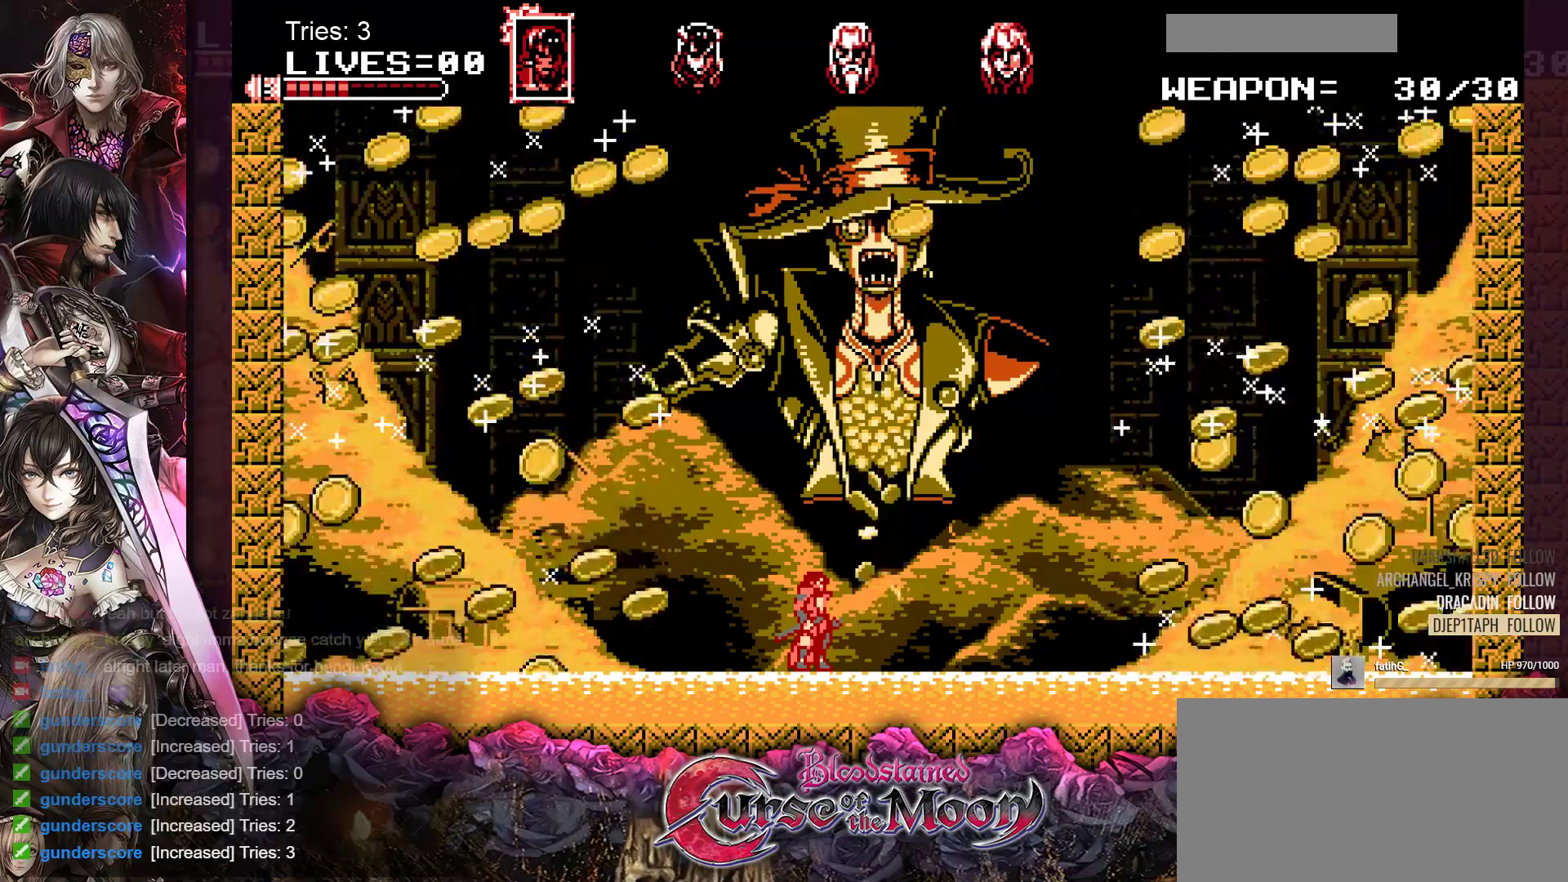
{"buttons": [], "events": []}
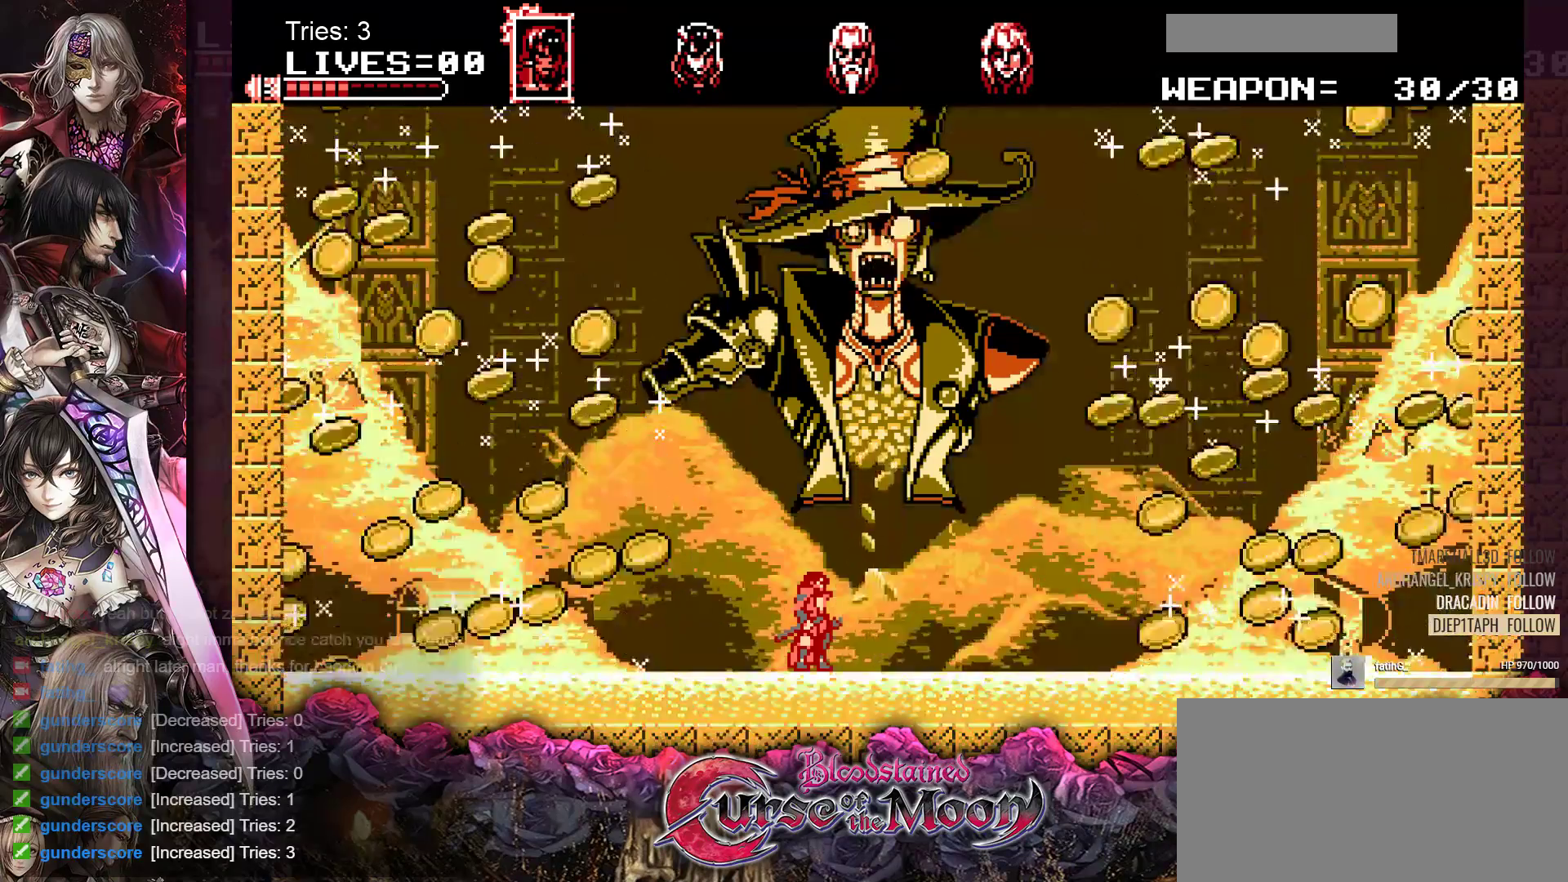
{"buttons": [], "events": []}
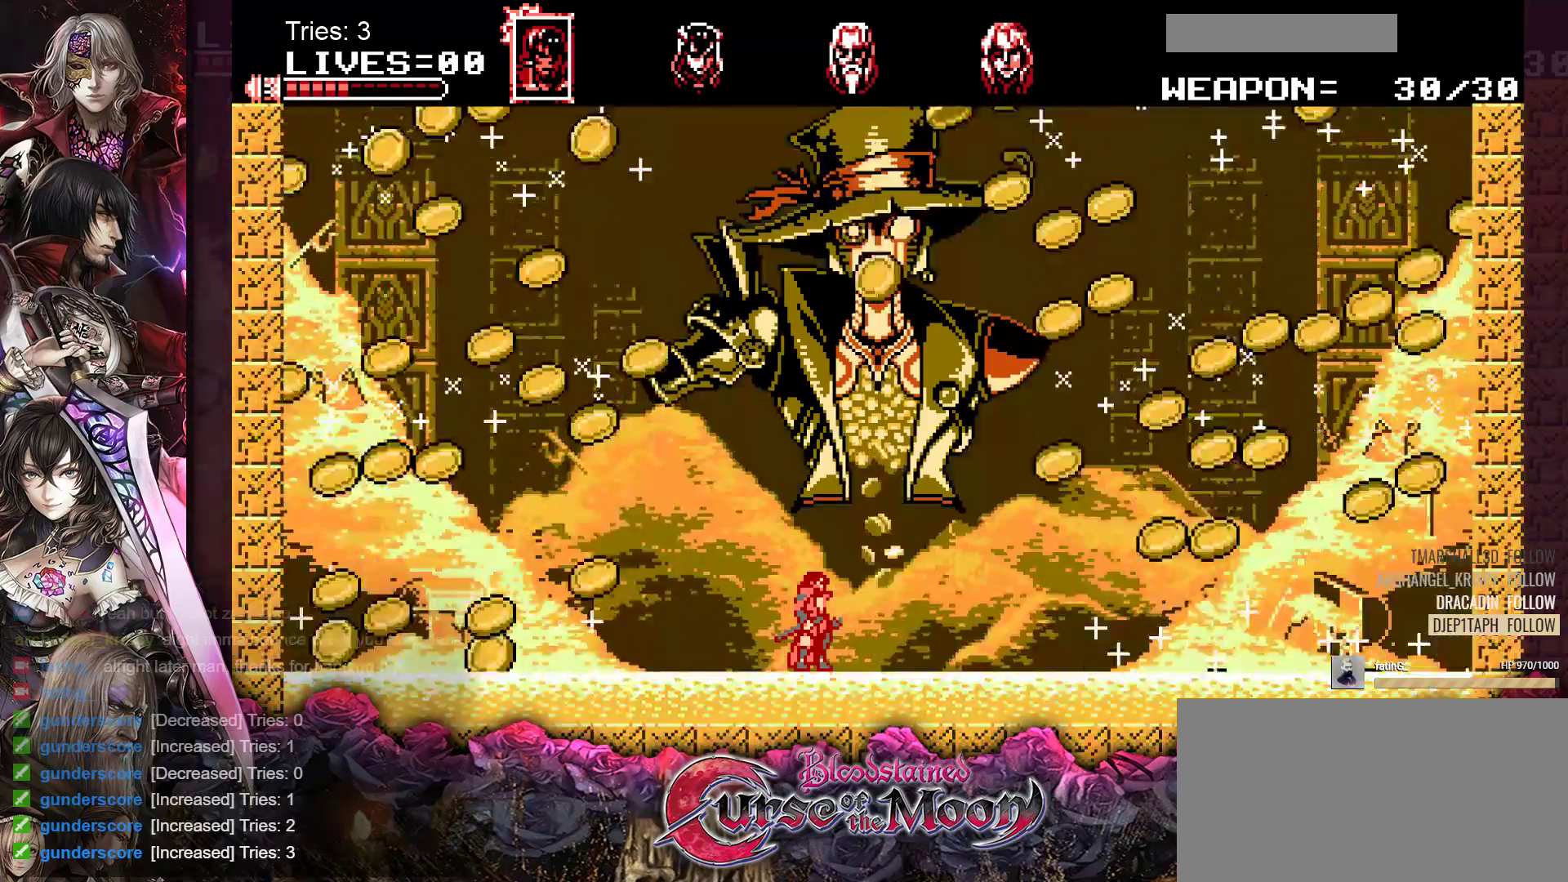
{"buttons": [], "events": []}
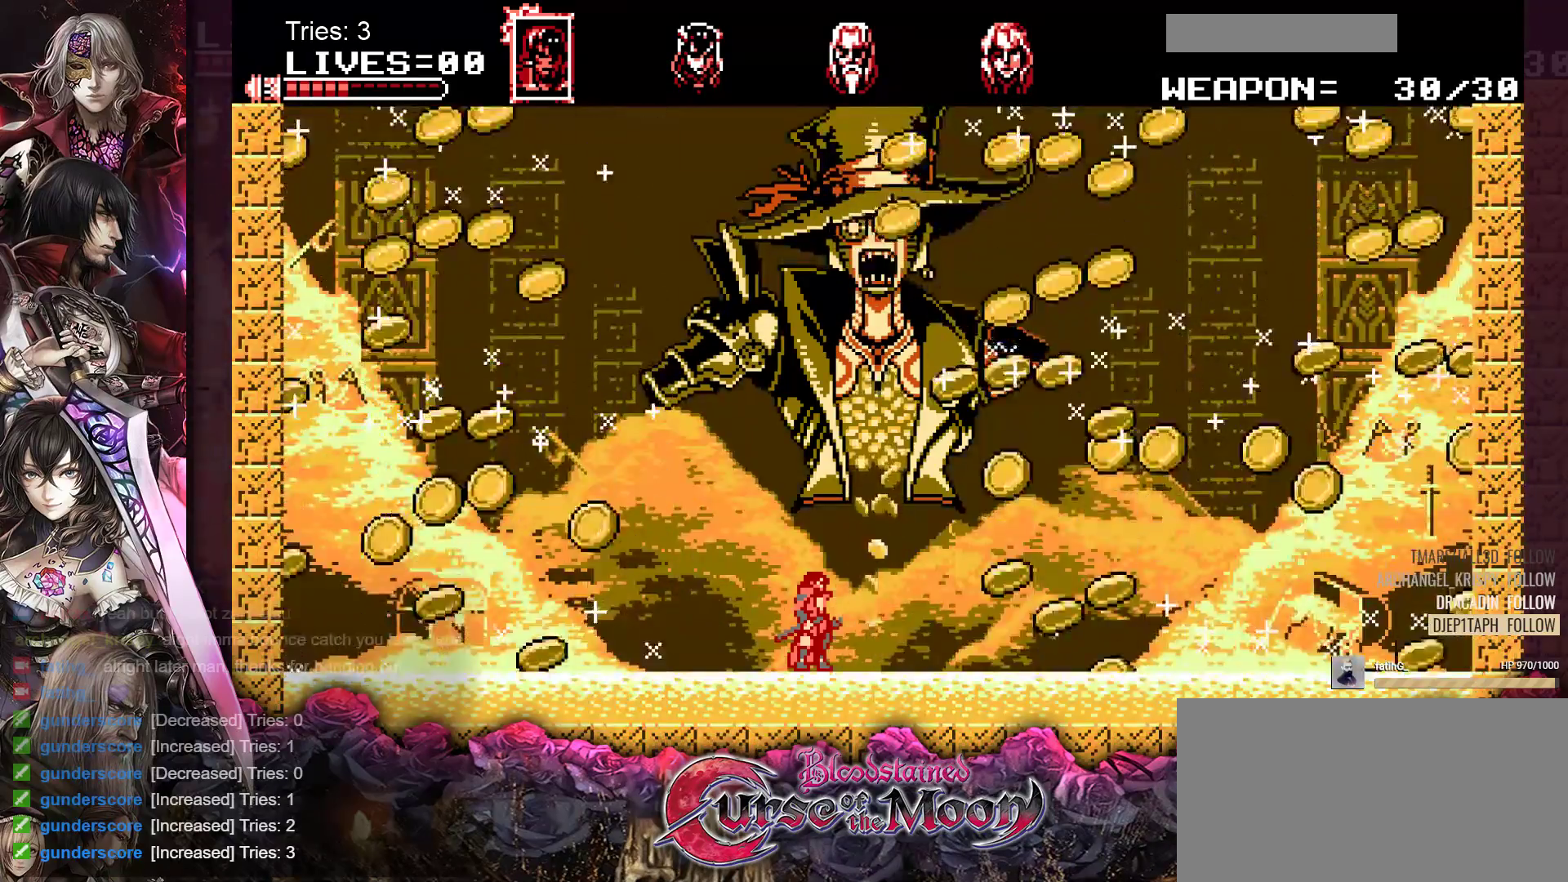
{"buttons": ["DPAD_LEFT"], "events": [[33, "DPAD_LEFT", "down"], [317, "DPAD_LEFT", "up"], [500, "DPAD_LEFT", "down"]]}
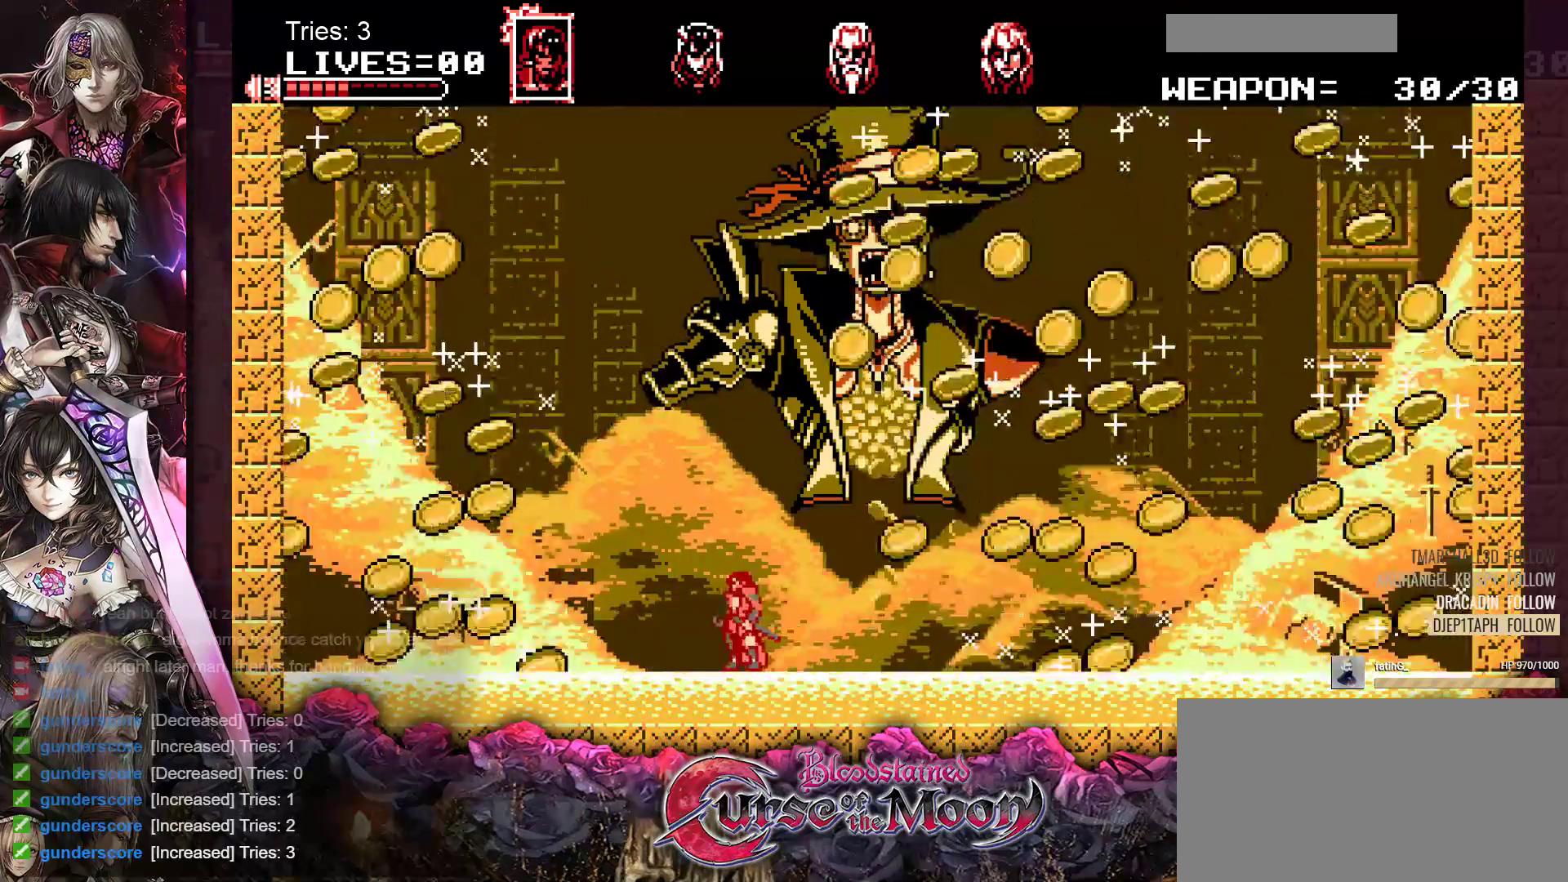
{"buttons": [], "events": [[400, "DPAD_LEFT", "up"]]}
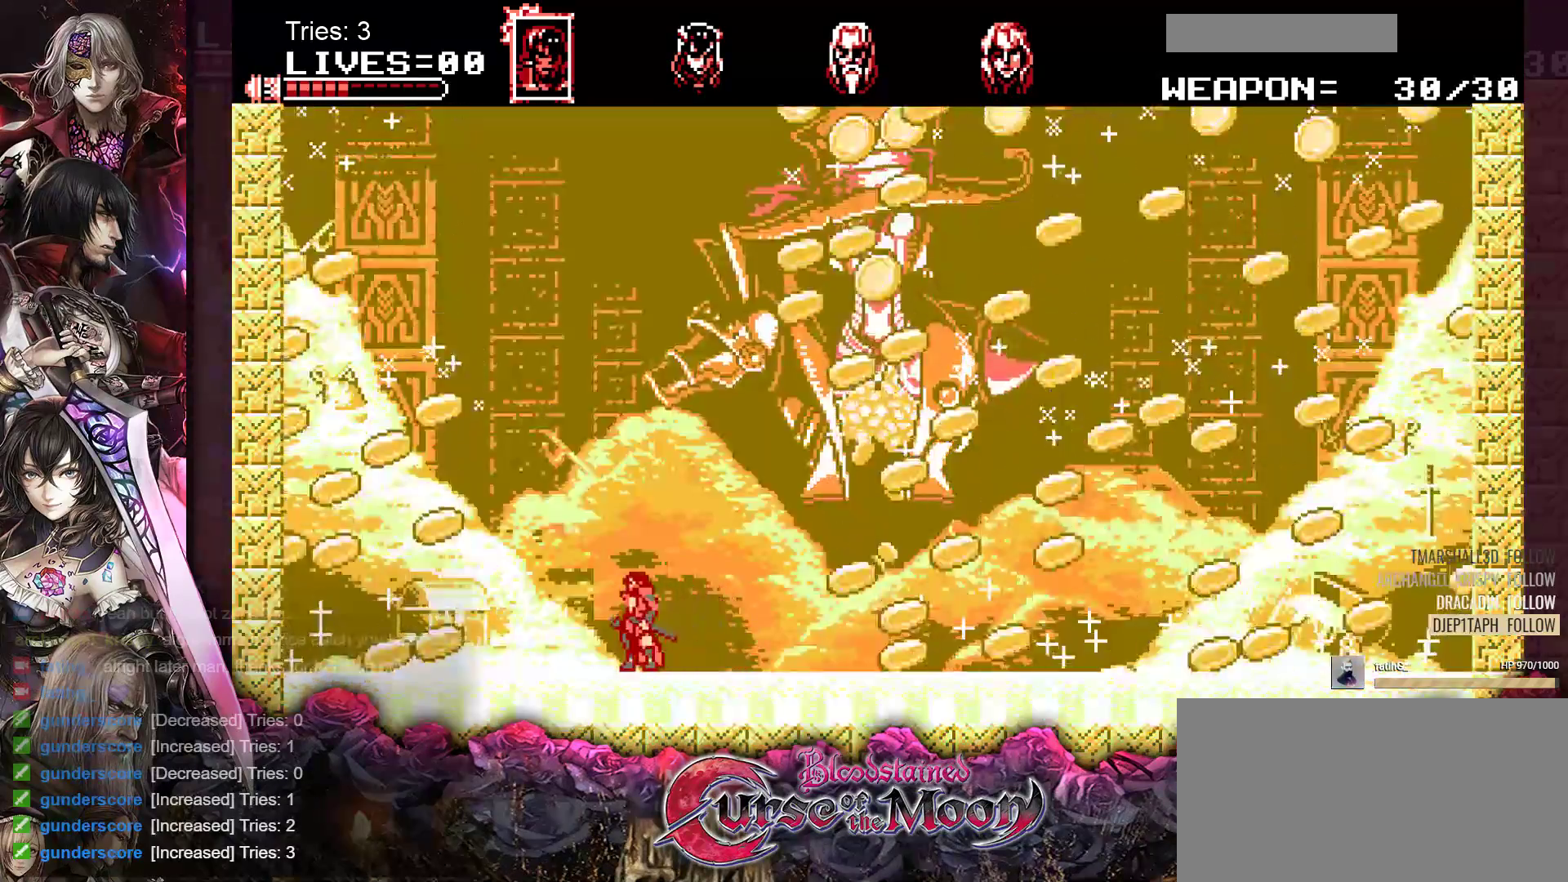
{"buttons": [], "events": []}
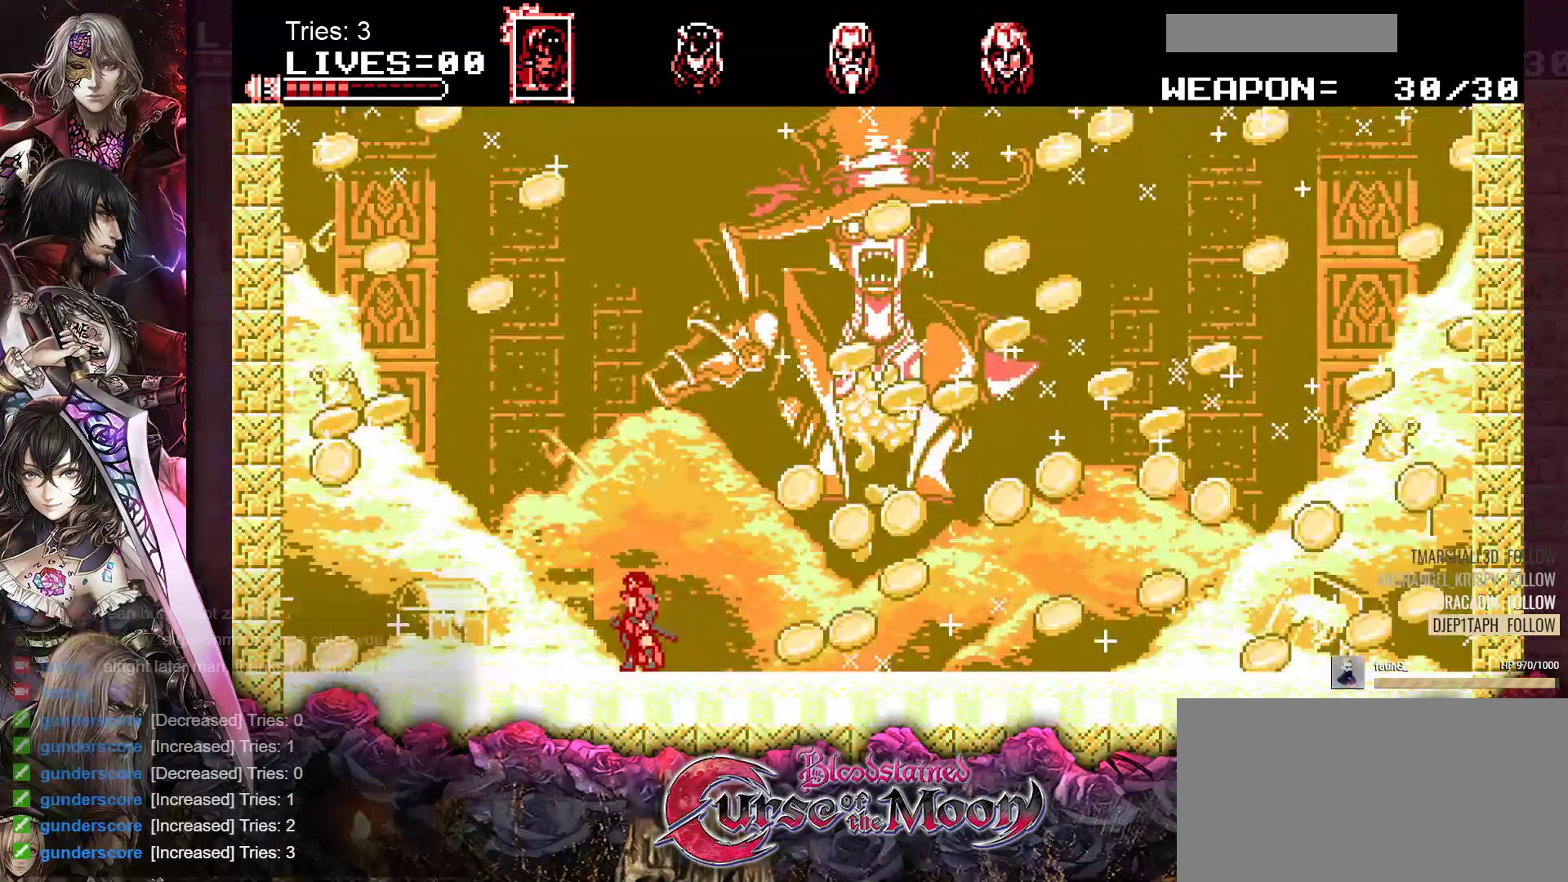
{"buttons": ["DPAD_RIGHT"], "events": [[100, "DPAD_RIGHT", "down"]]}
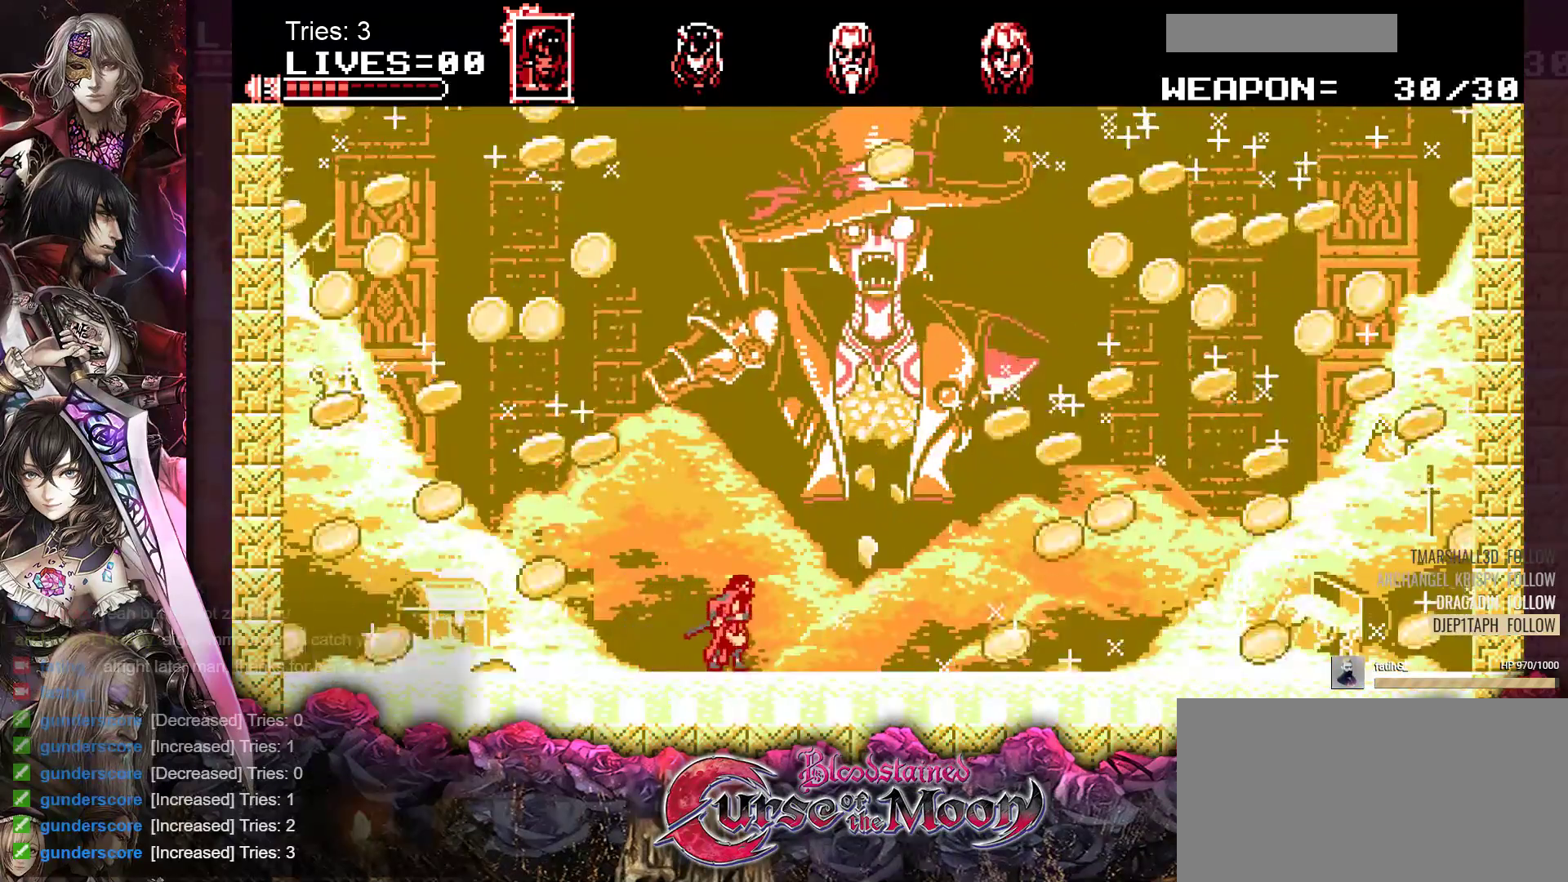
{"buttons": ["DPAD_RIGHT"], "events": []}
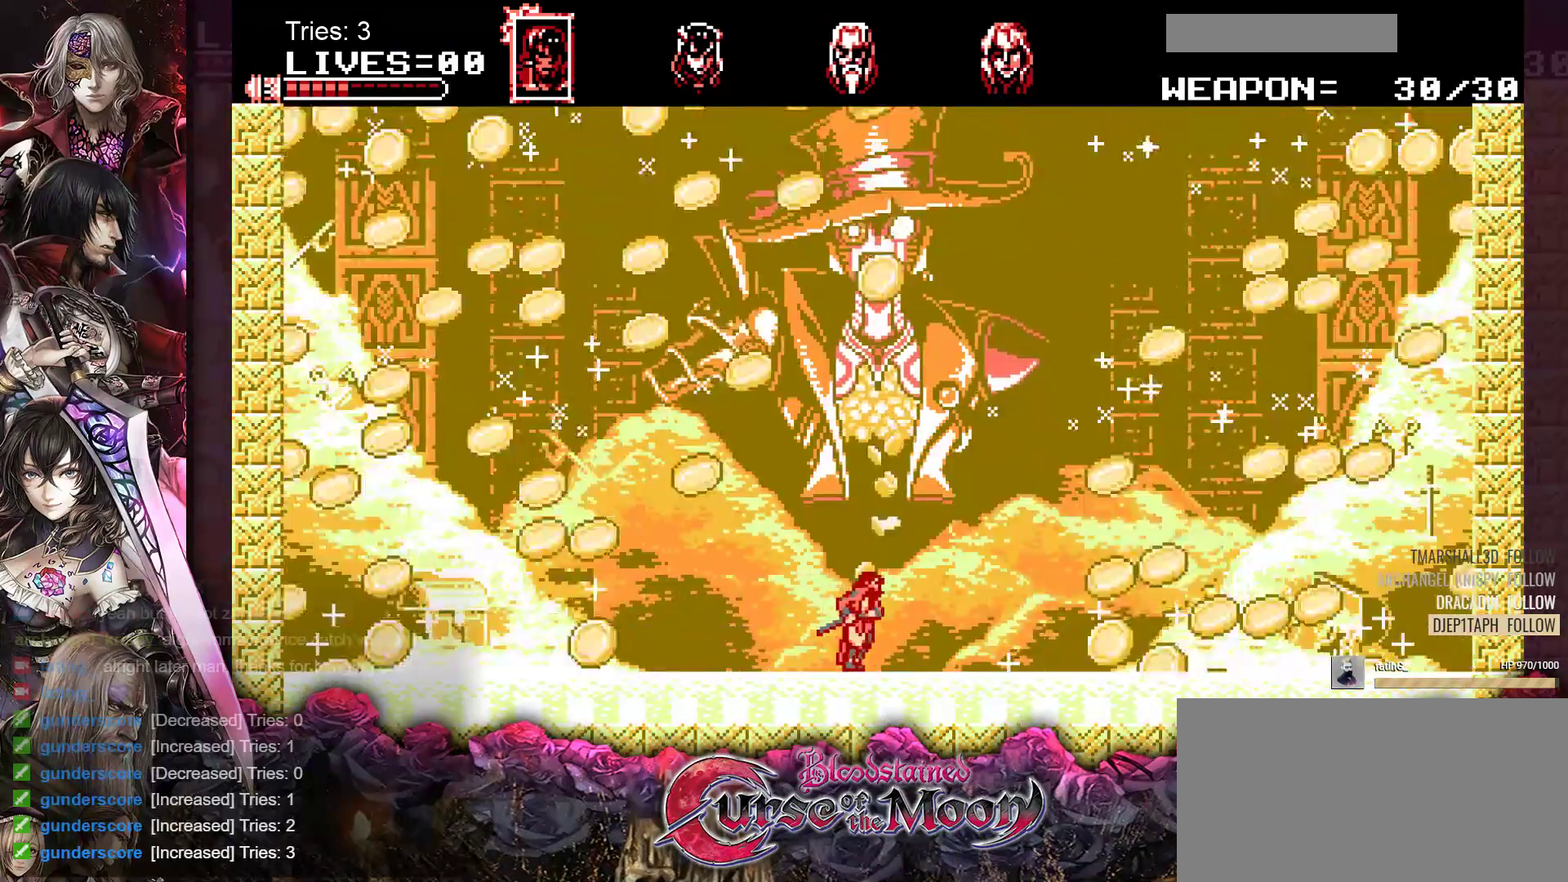
{"buttons": ["DPAD_RIGHT"], "events": []}
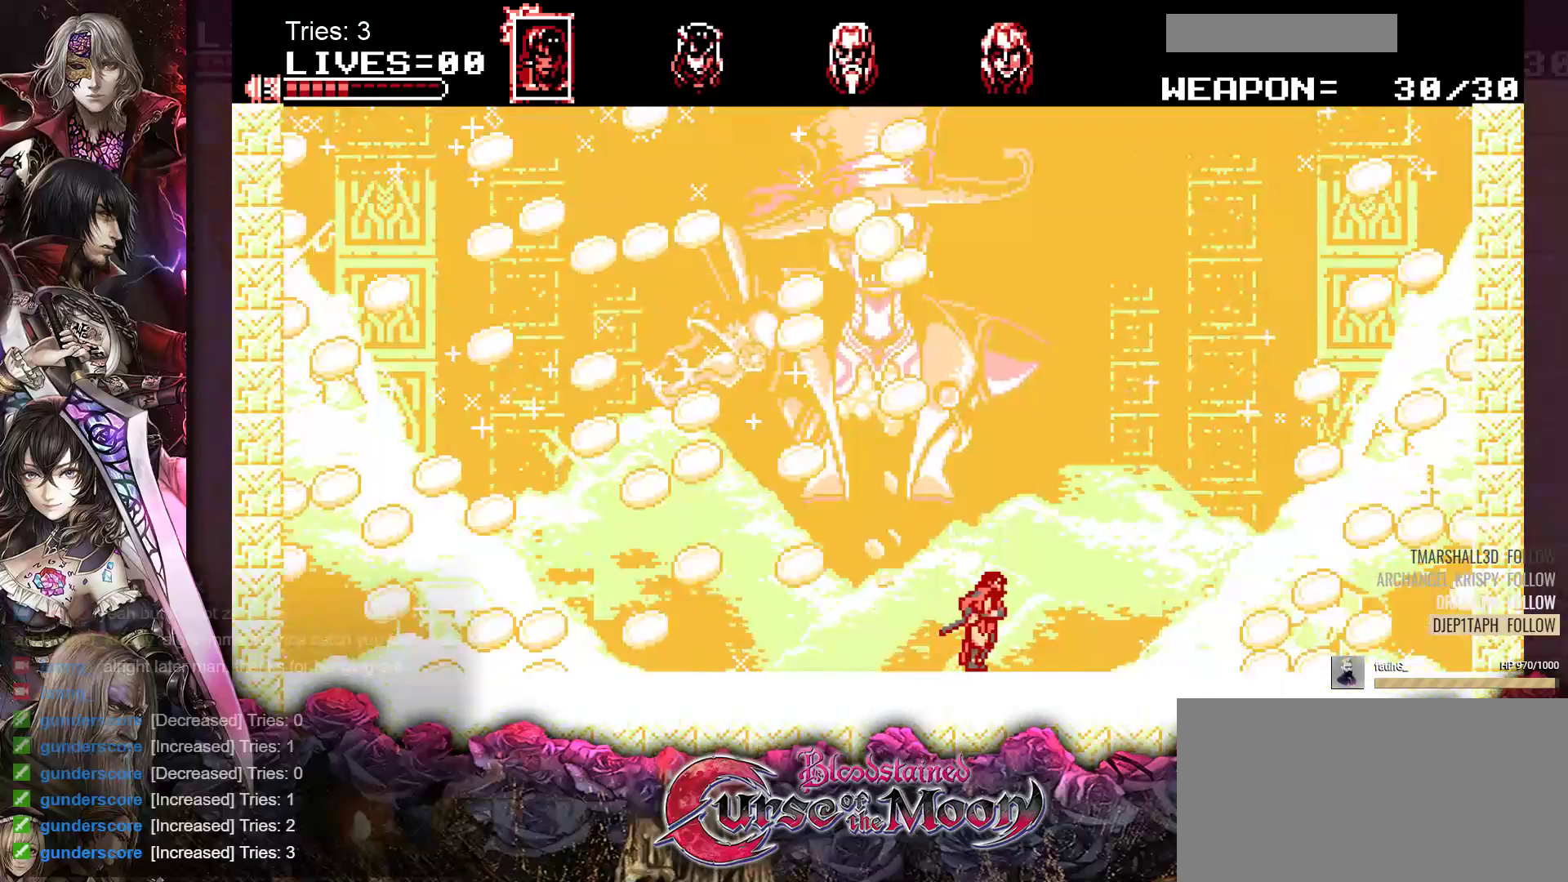
{"buttons": [], "events": [[233, "DPAD_RIGHT", "up"]]}
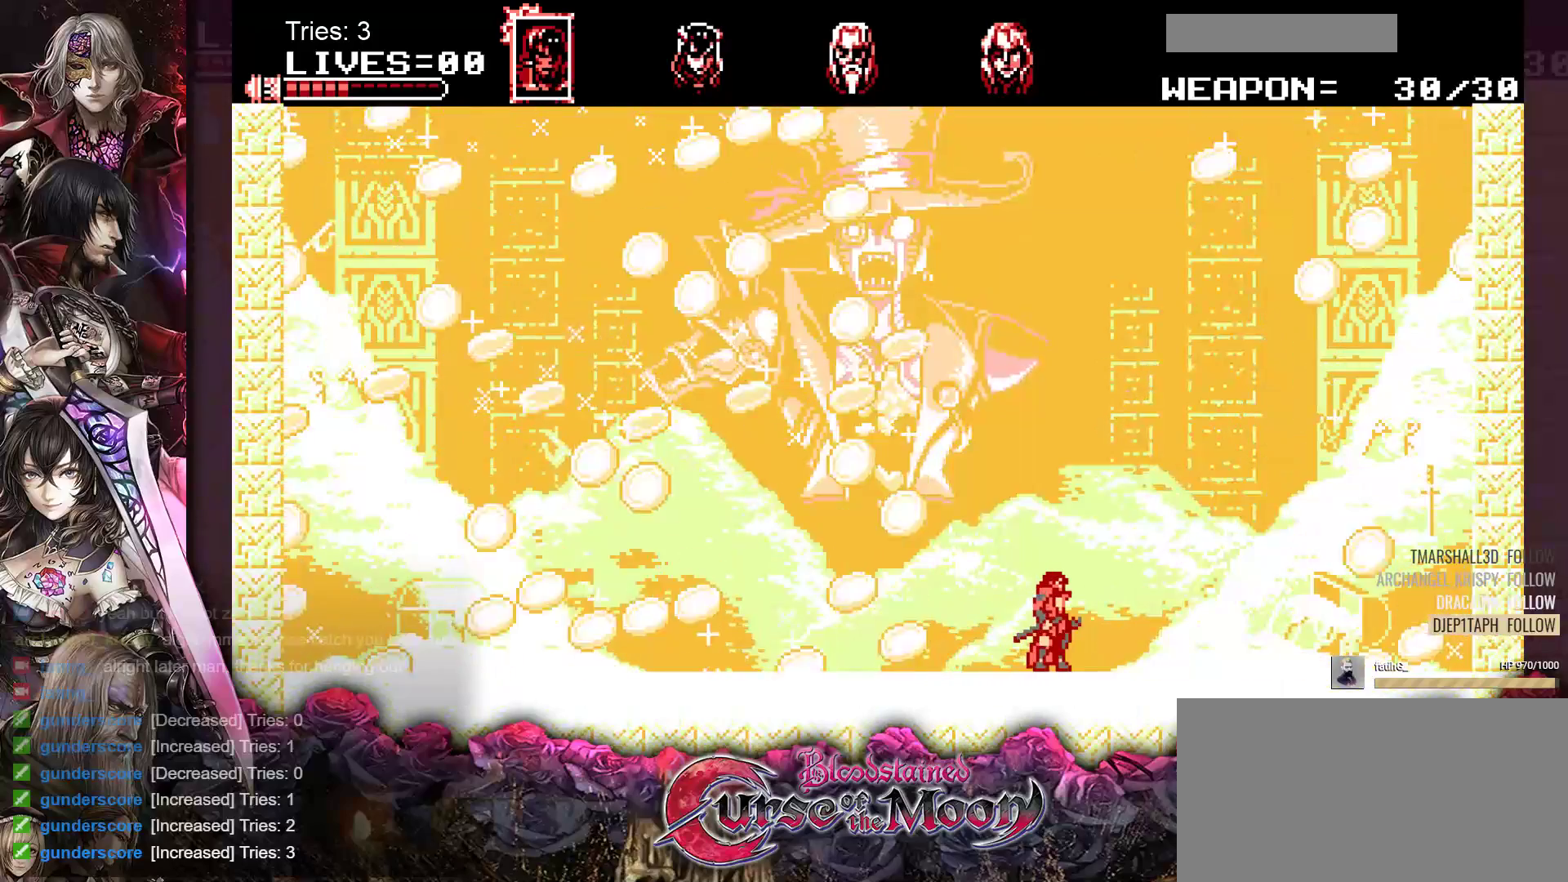
{"buttons": ["DPAD_LEFT"], "events": [[167, "DPAD_LEFT", "down"]]}
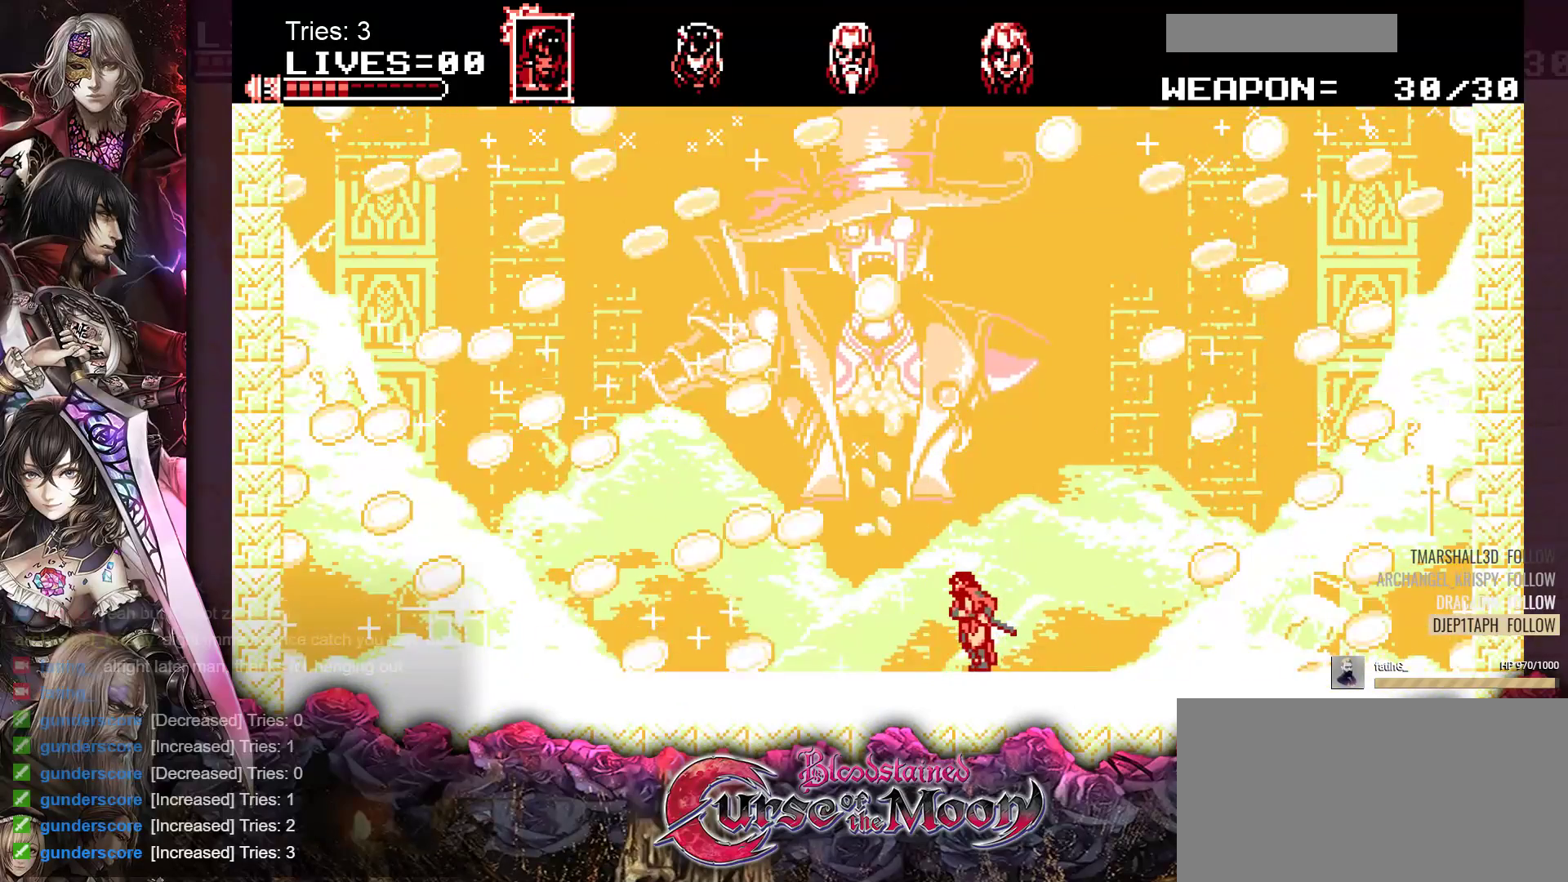
{"buttons": ["DPAD_LEFT"], "events": []}
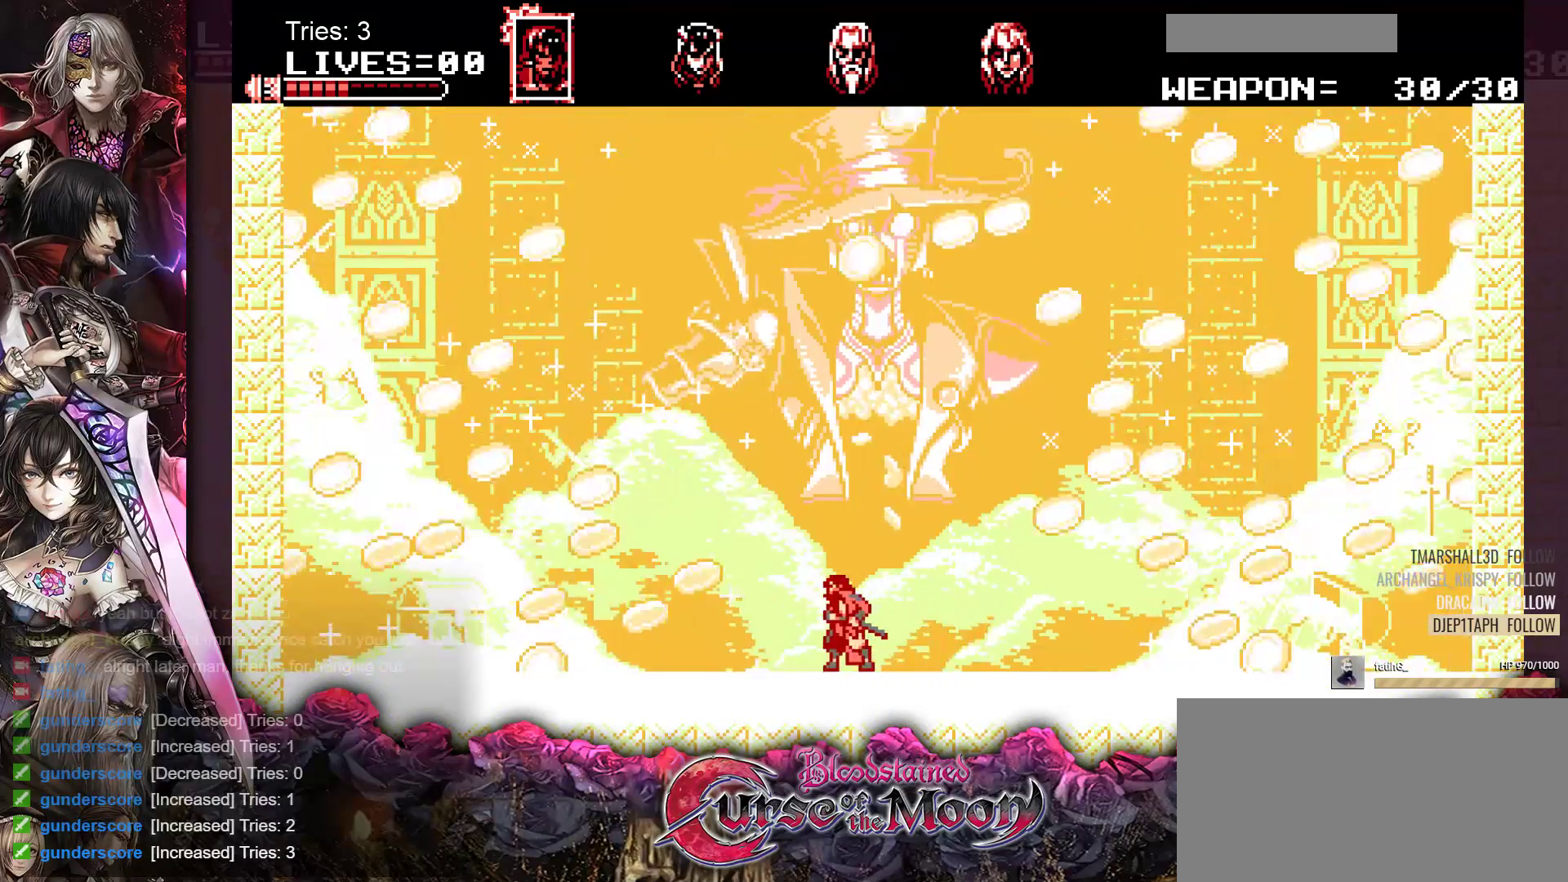
{"buttons": ["DPAD_LEFT"], "events": []}
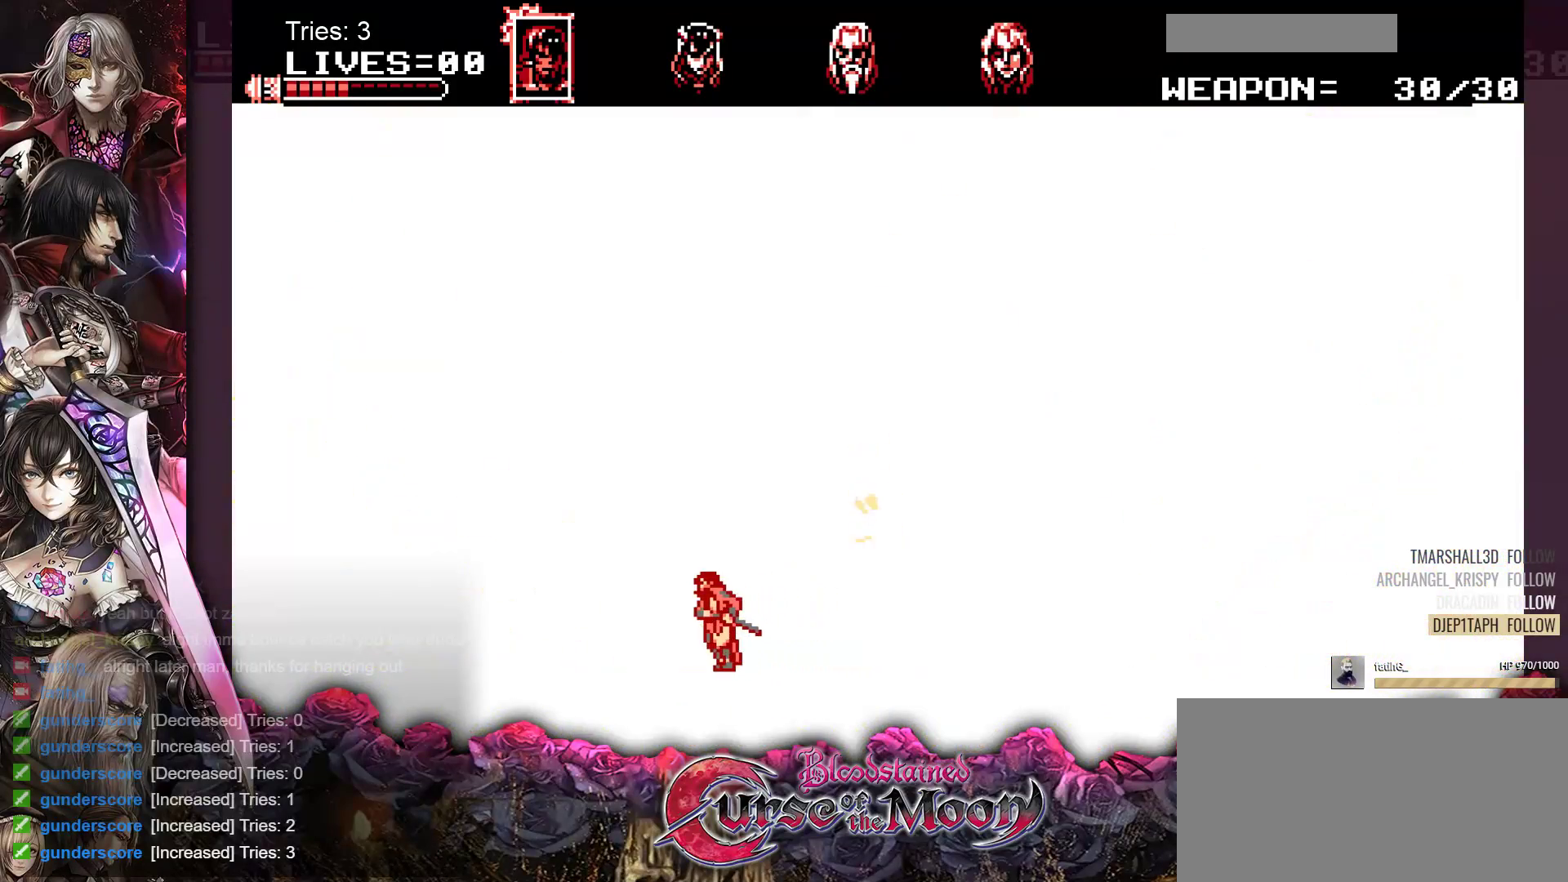
{"buttons": [], "events": [[267, "DPAD_LEFT", "up"]]}